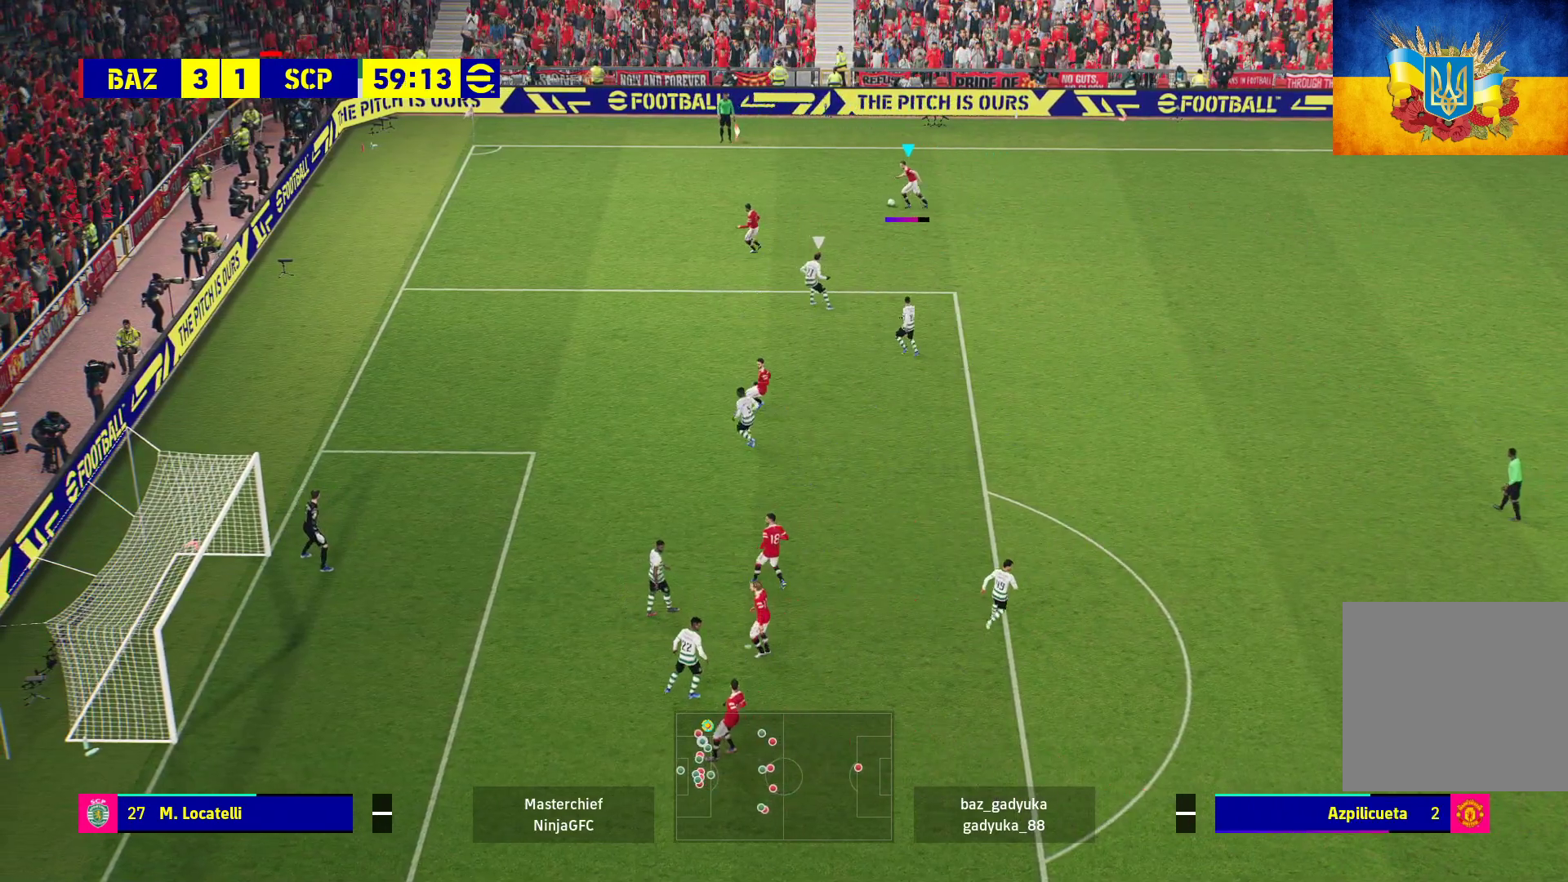
Gameplay with a controller (Xbox layout); each line is a JSON object with the inputs held at the frame after it. "events" lists button and stick changes between this image and that frame as [ms after this image, input, new state], when the widget could be followed in between.
{"buttons": [], "left_stick": "left", "right_stick": "center", "events": []}
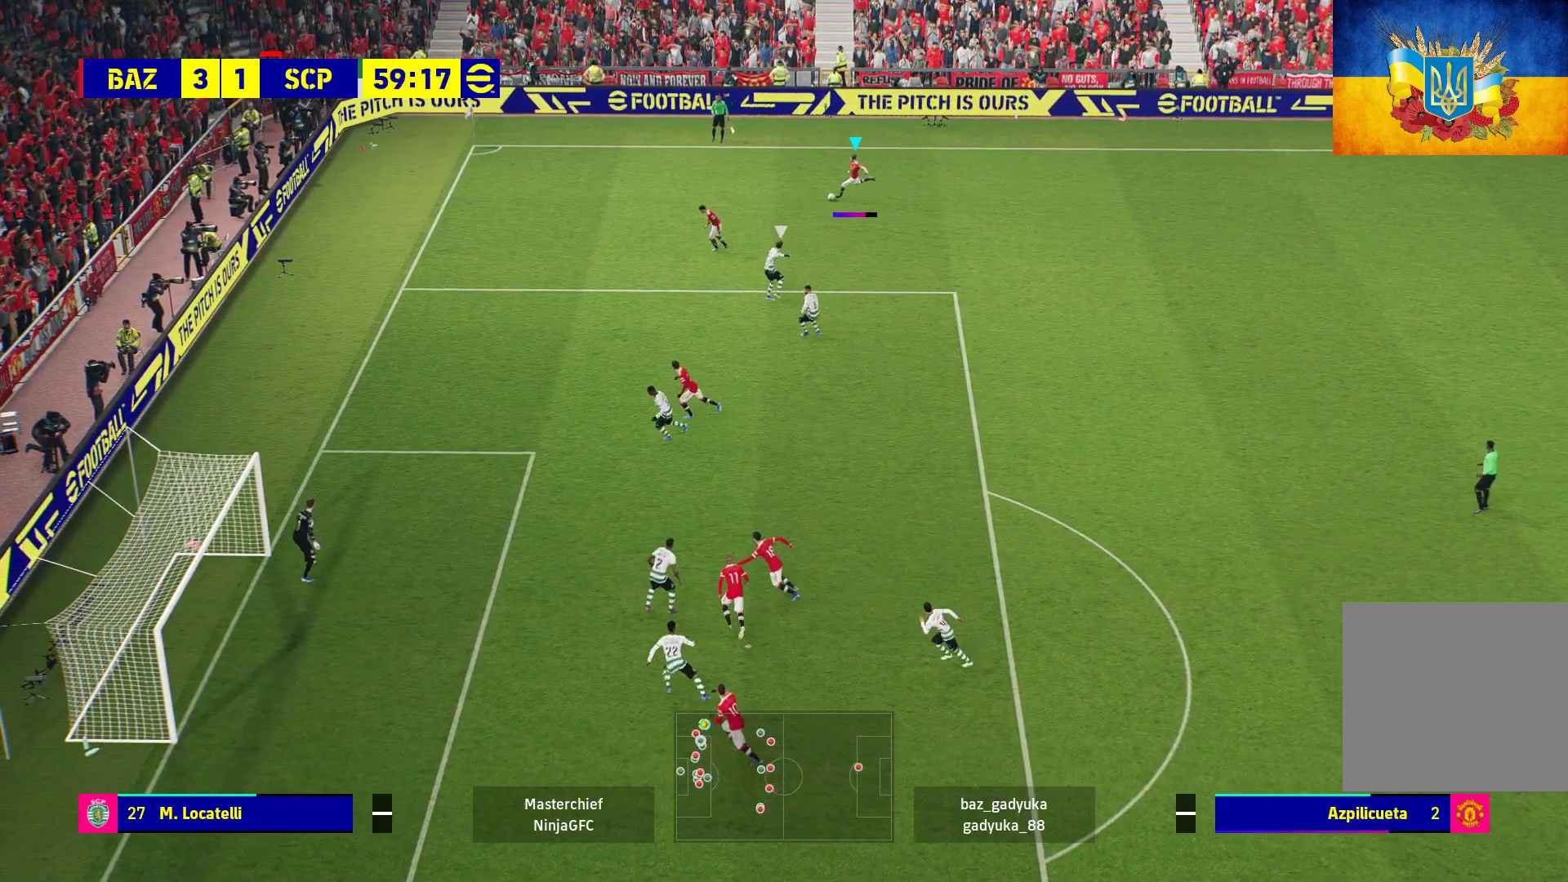
{"buttons": [], "left_stick": "left", "right_stick": "center", "events": []}
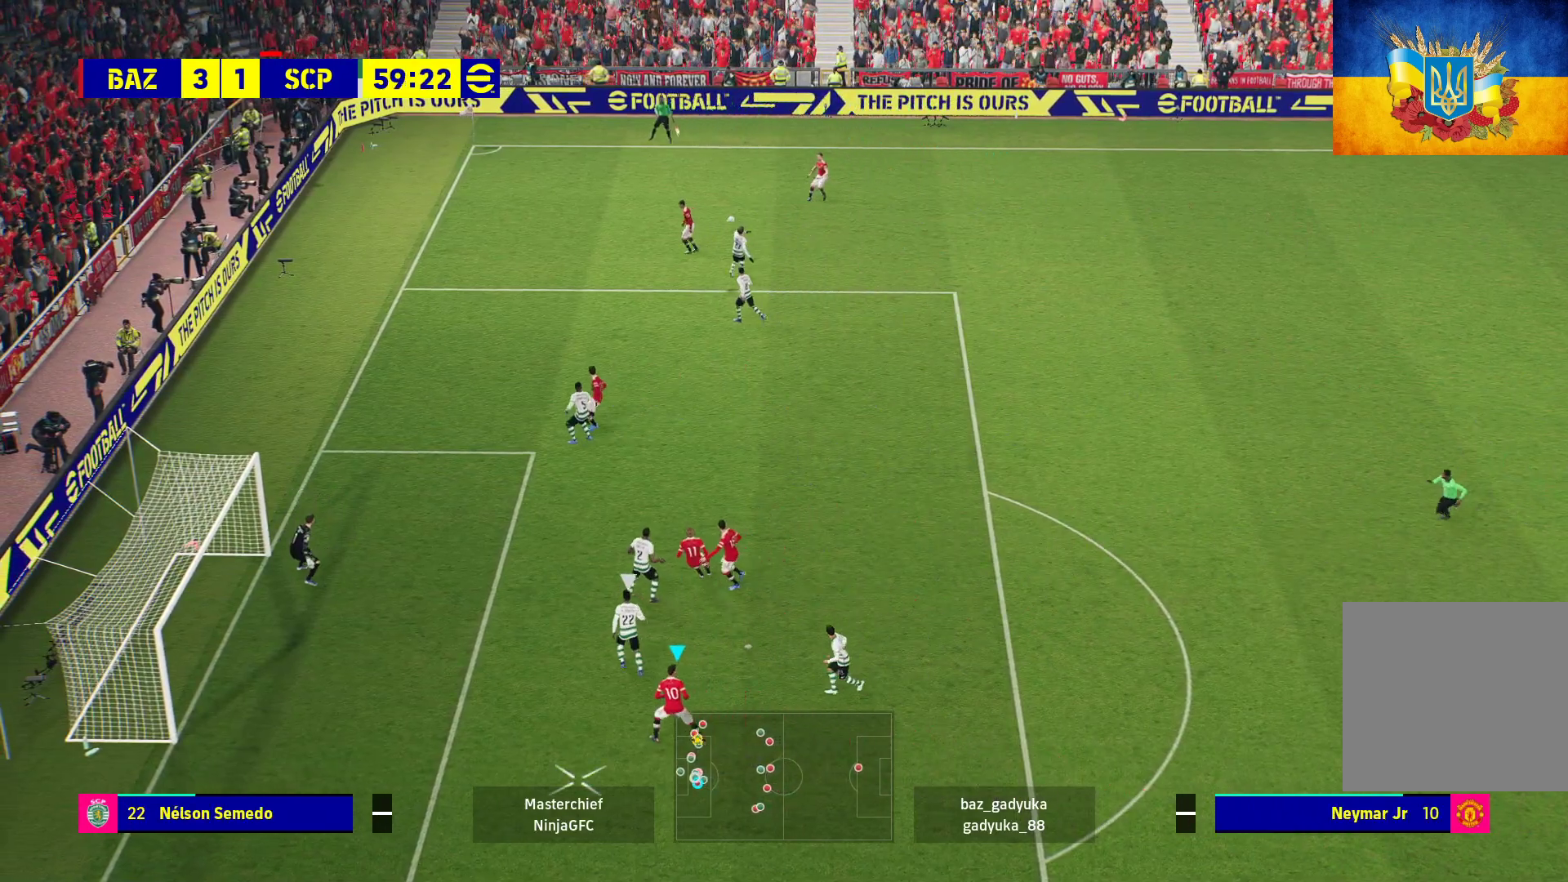
{"buttons": [], "left_stick": "left", "right_stick": "center", "events": [[33, "X", "down"], [133, "X", "up"], [200, "X", "down"], [300, "X", "up"], [367, "X", "down"], [450, "X", "up"]]}
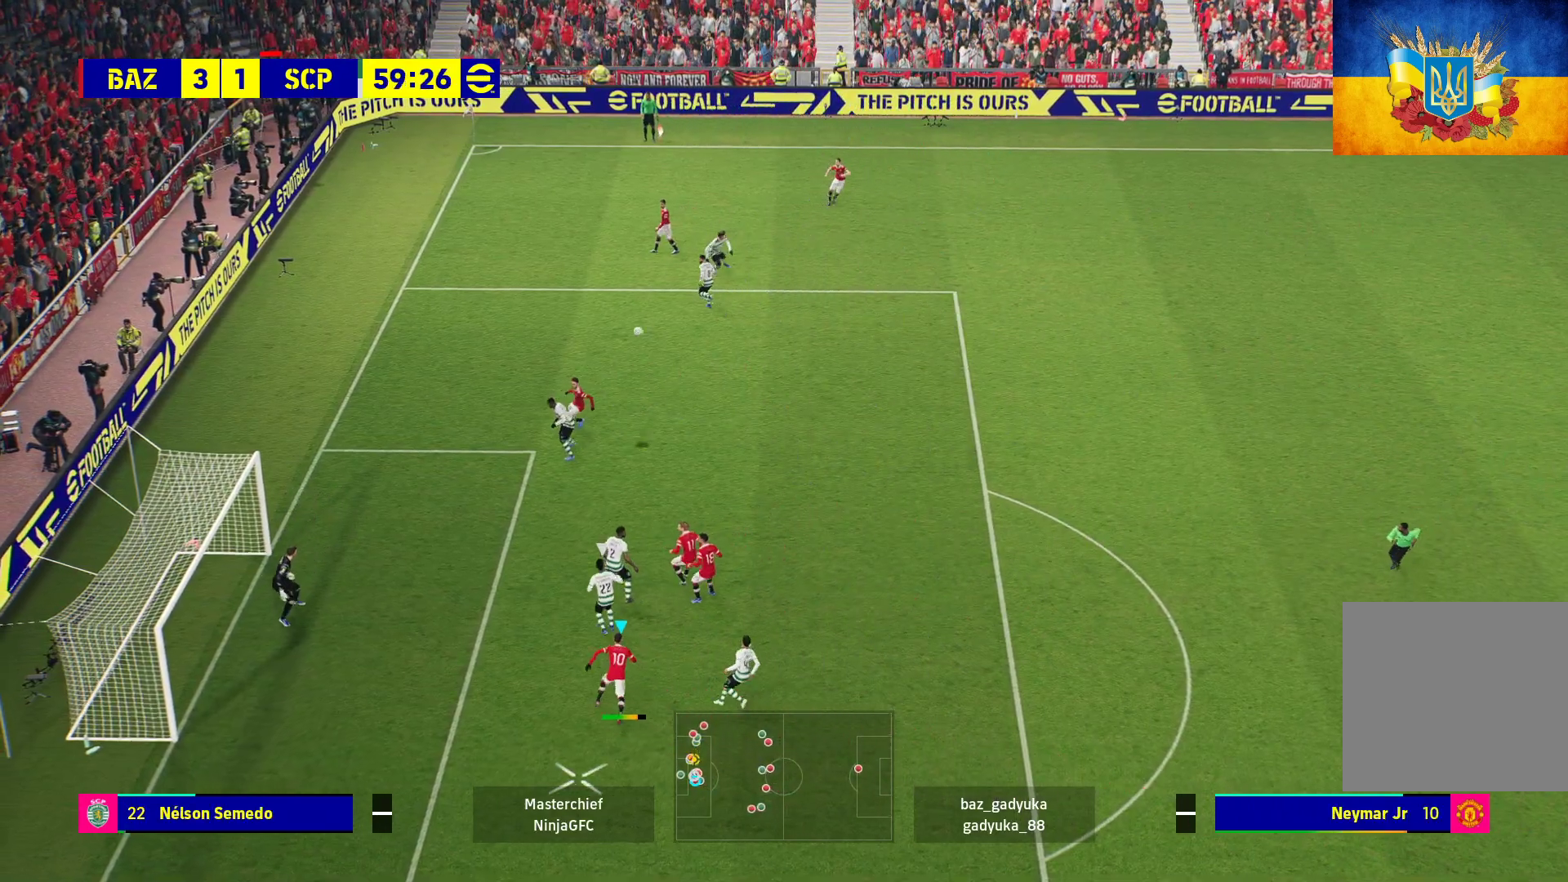
{"buttons": ["X"], "left_stick": "left", "right_stick": "center", "events": [[33, "X", "down"]]}
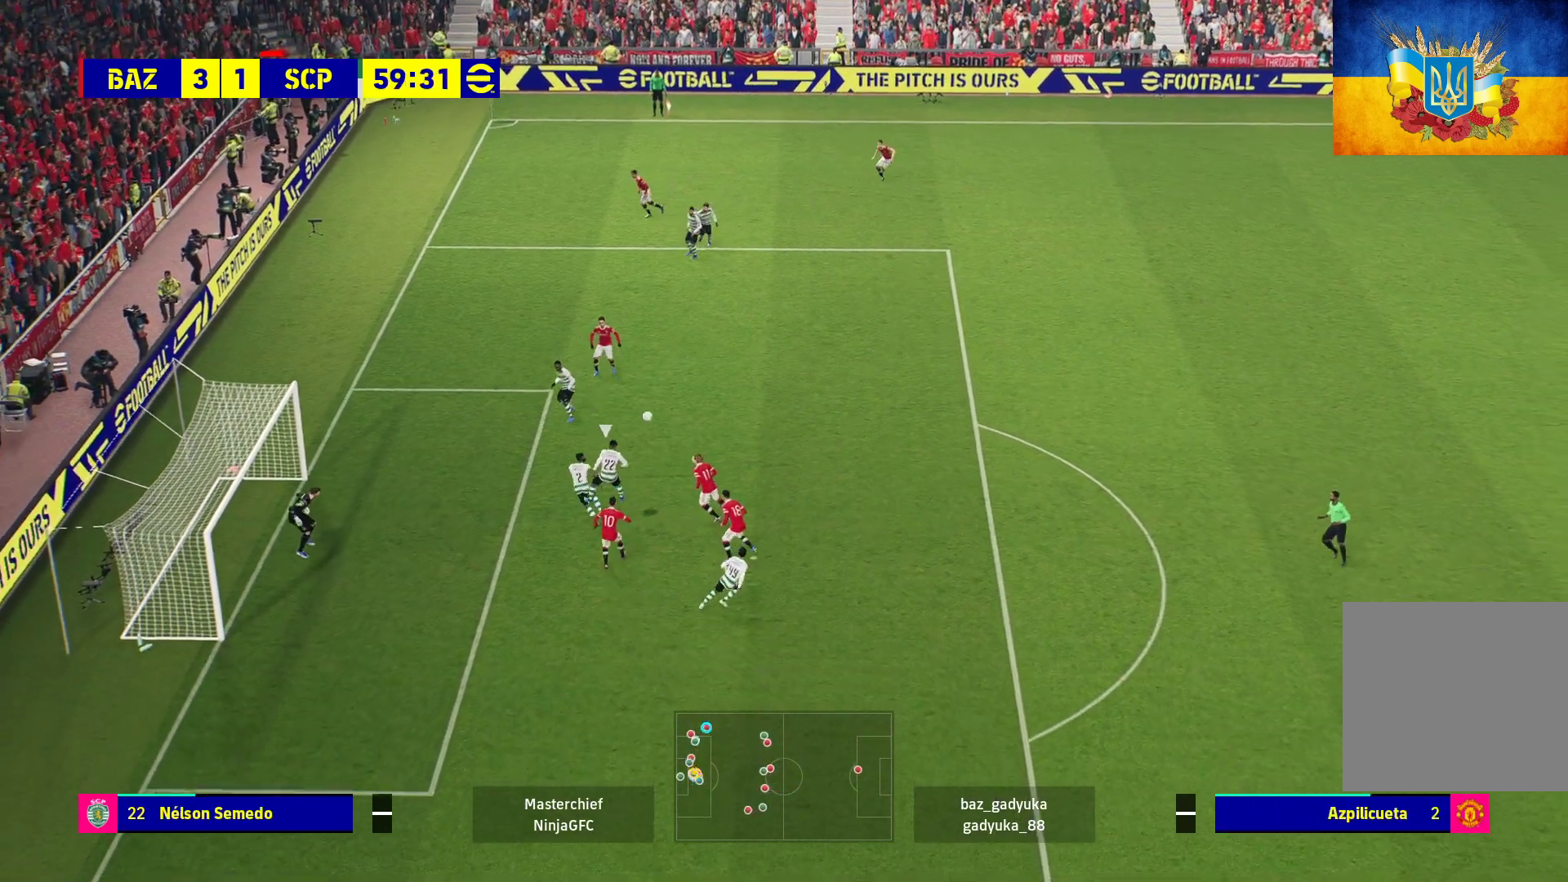
{"buttons": ["R1"], "left_stick": "left", "right_stick": "center", "events": [[100, "X", "up"], [217, "R1", "down"]]}
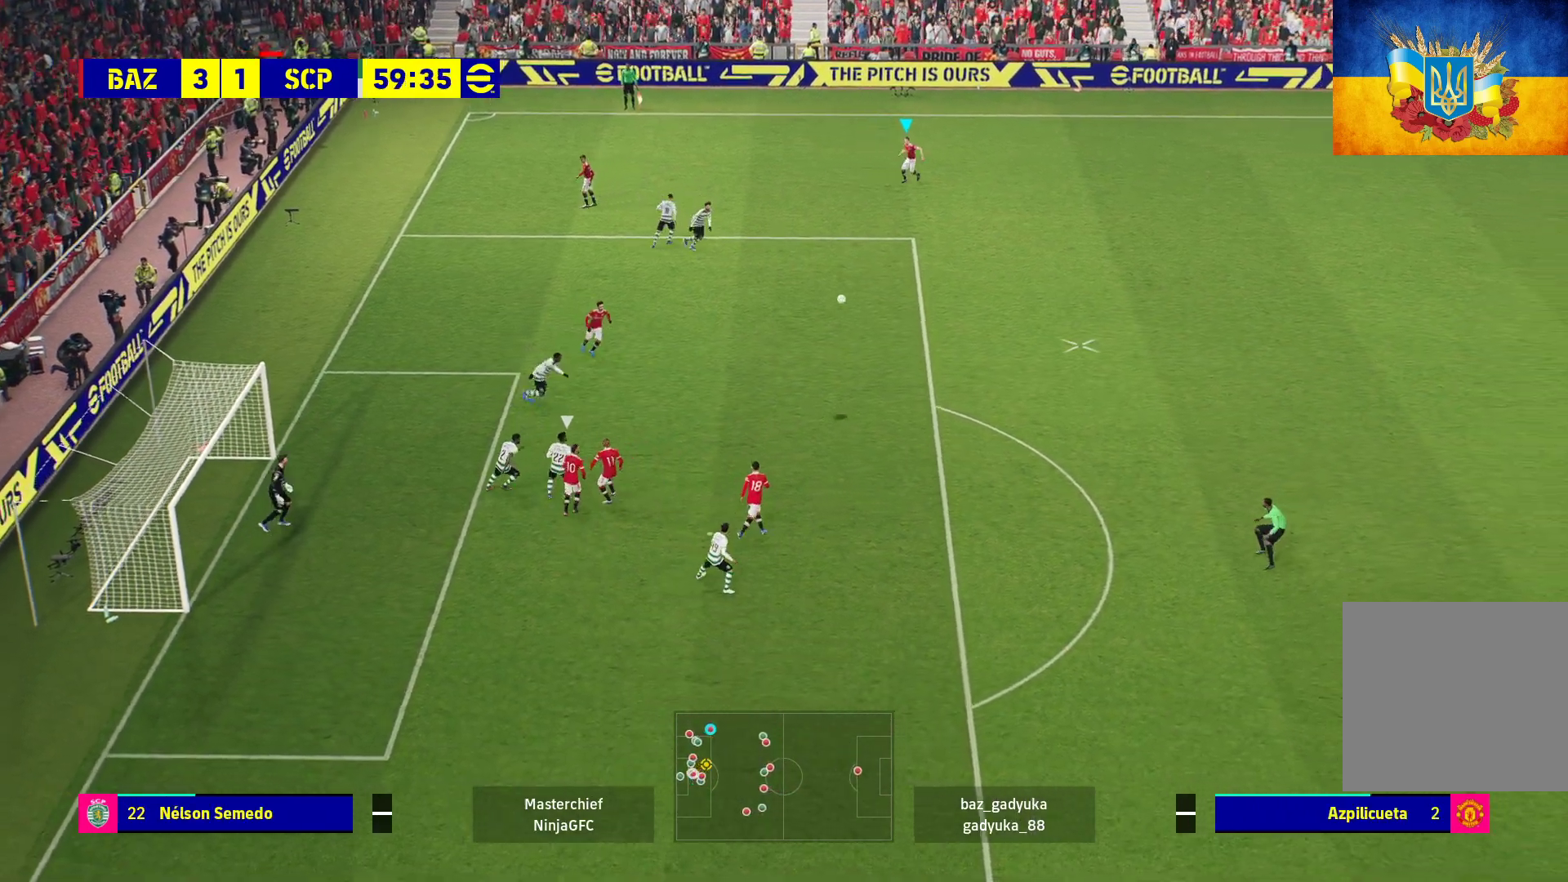
{"buttons": ["R1", "L3"], "left_stick": "right", "right_stick": "center", "events": [[267, "left_stick", "right"], [400, "L3", "down"]]}
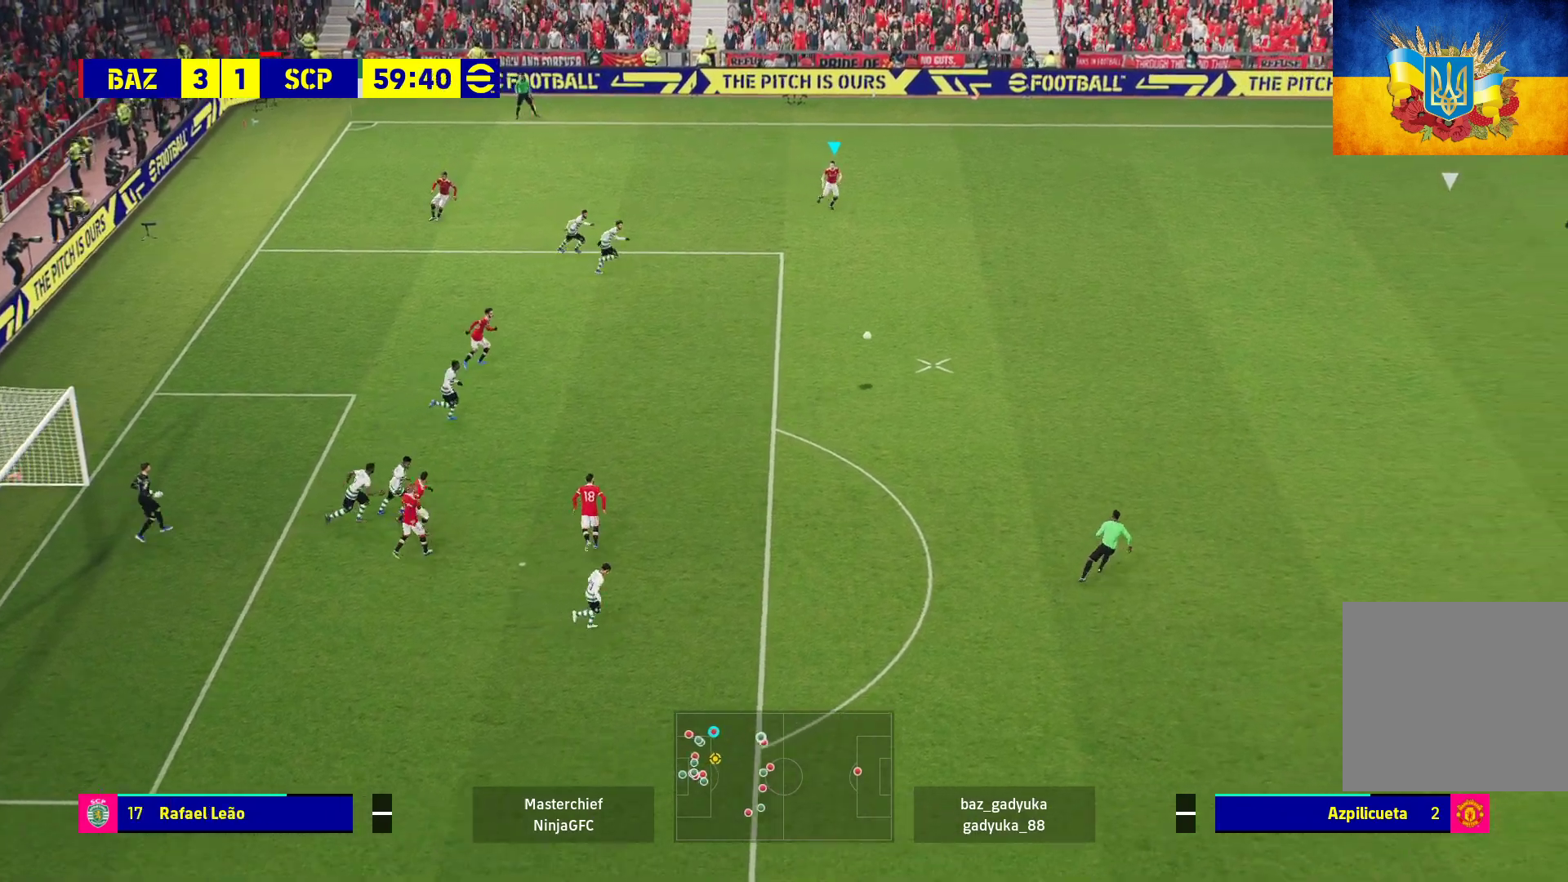
{"buttons": ["R1", "L3"], "left_stick": "right", "right_stick": "center", "events": []}
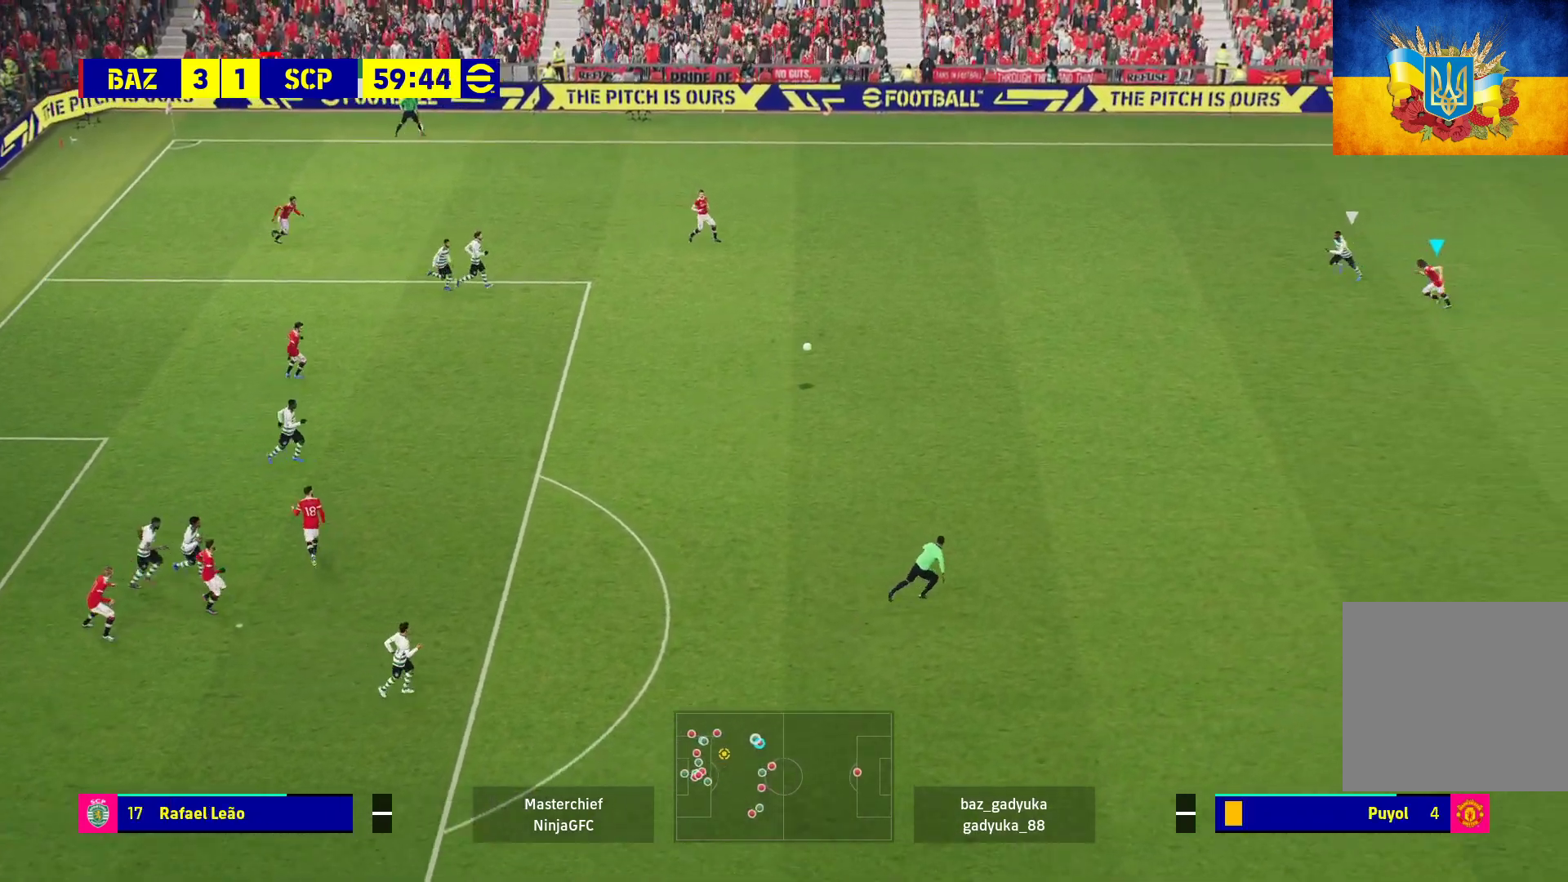
{"buttons": ["R1"], "left_stick": "down-left", "right_stick": "center", "events": [[183, "left_stick", "down-right"], [300, "L3", "up"], [317, "left_stick", "down-left"]]}
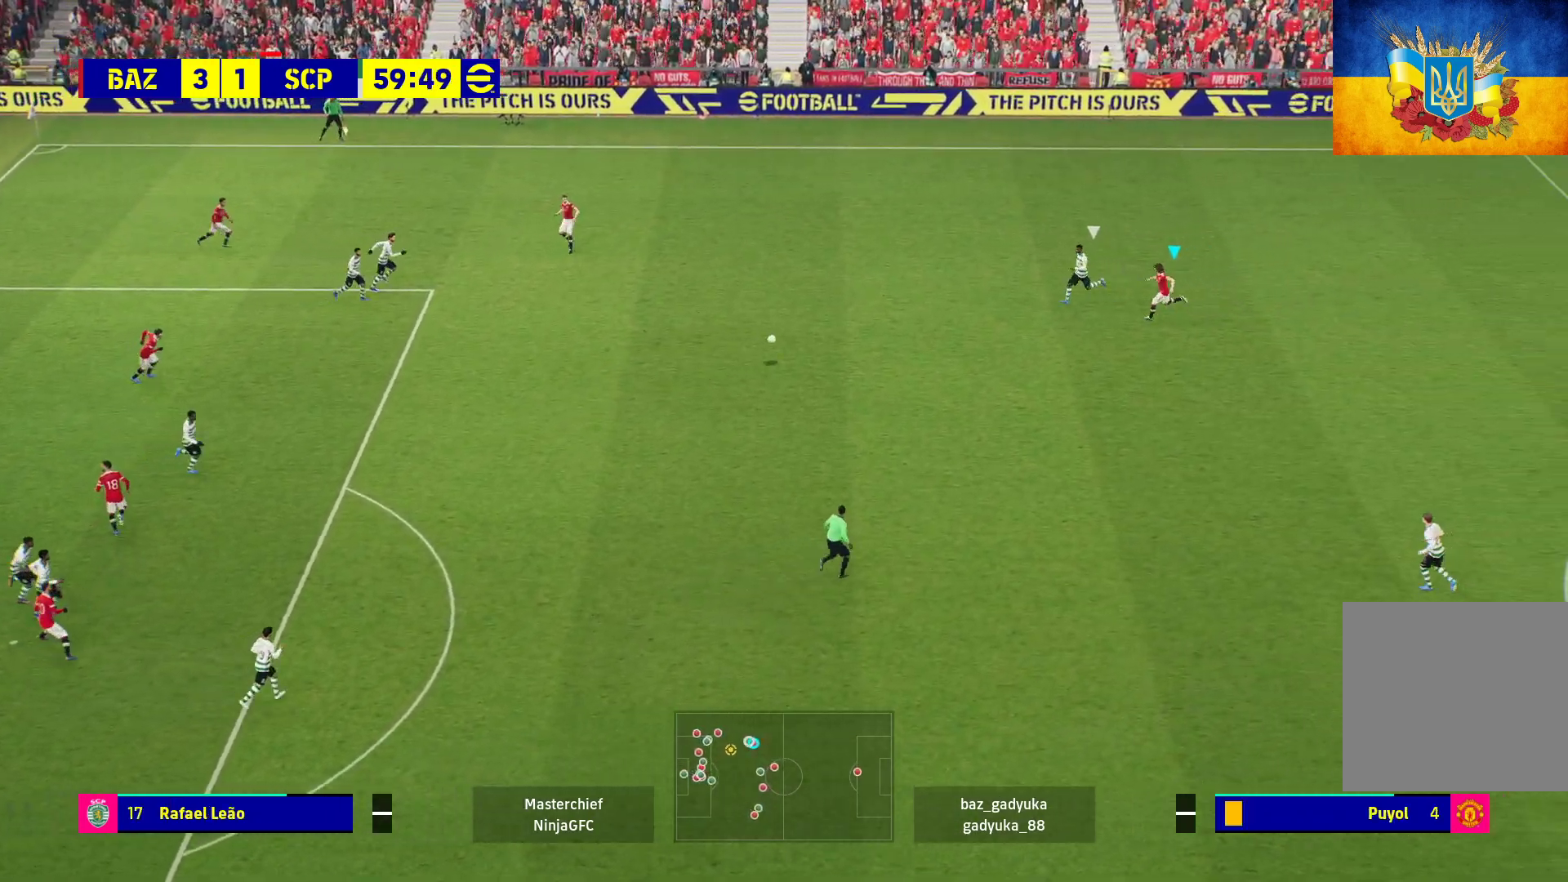
{"buttons": ["A", "R1", "L3"], "left_stick": "down-left", "right_stick": "center", "events": [[467, "L3", "down"], [483, "A", "down"]]}
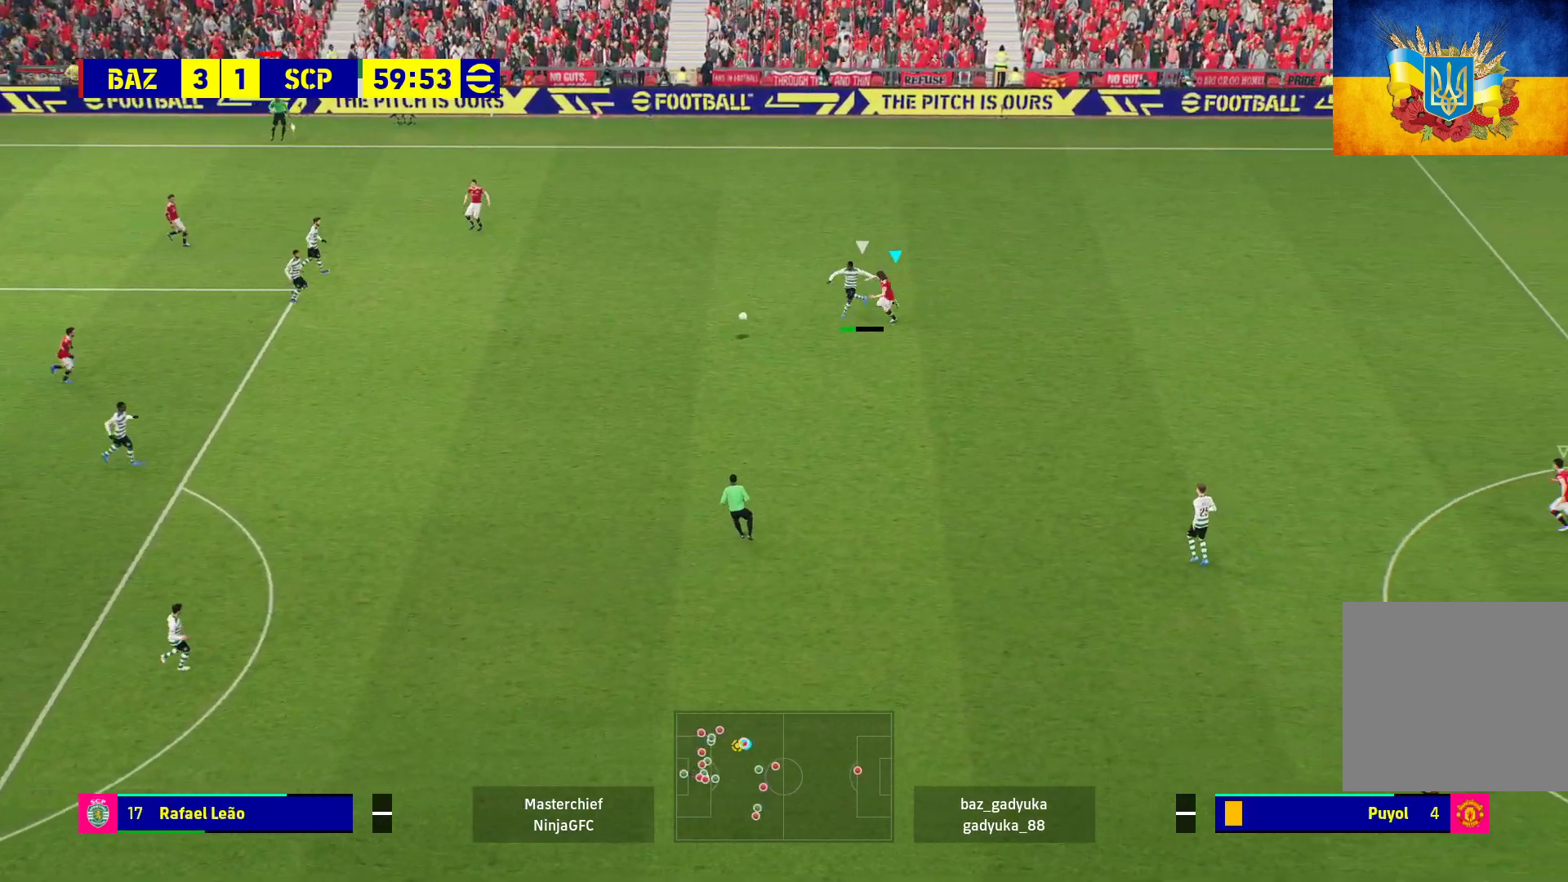
{"buttons": ["A", "R1"], "left_stick": "down-left", "right_stick": "center", "events": [[483, "L3", "up"]]}
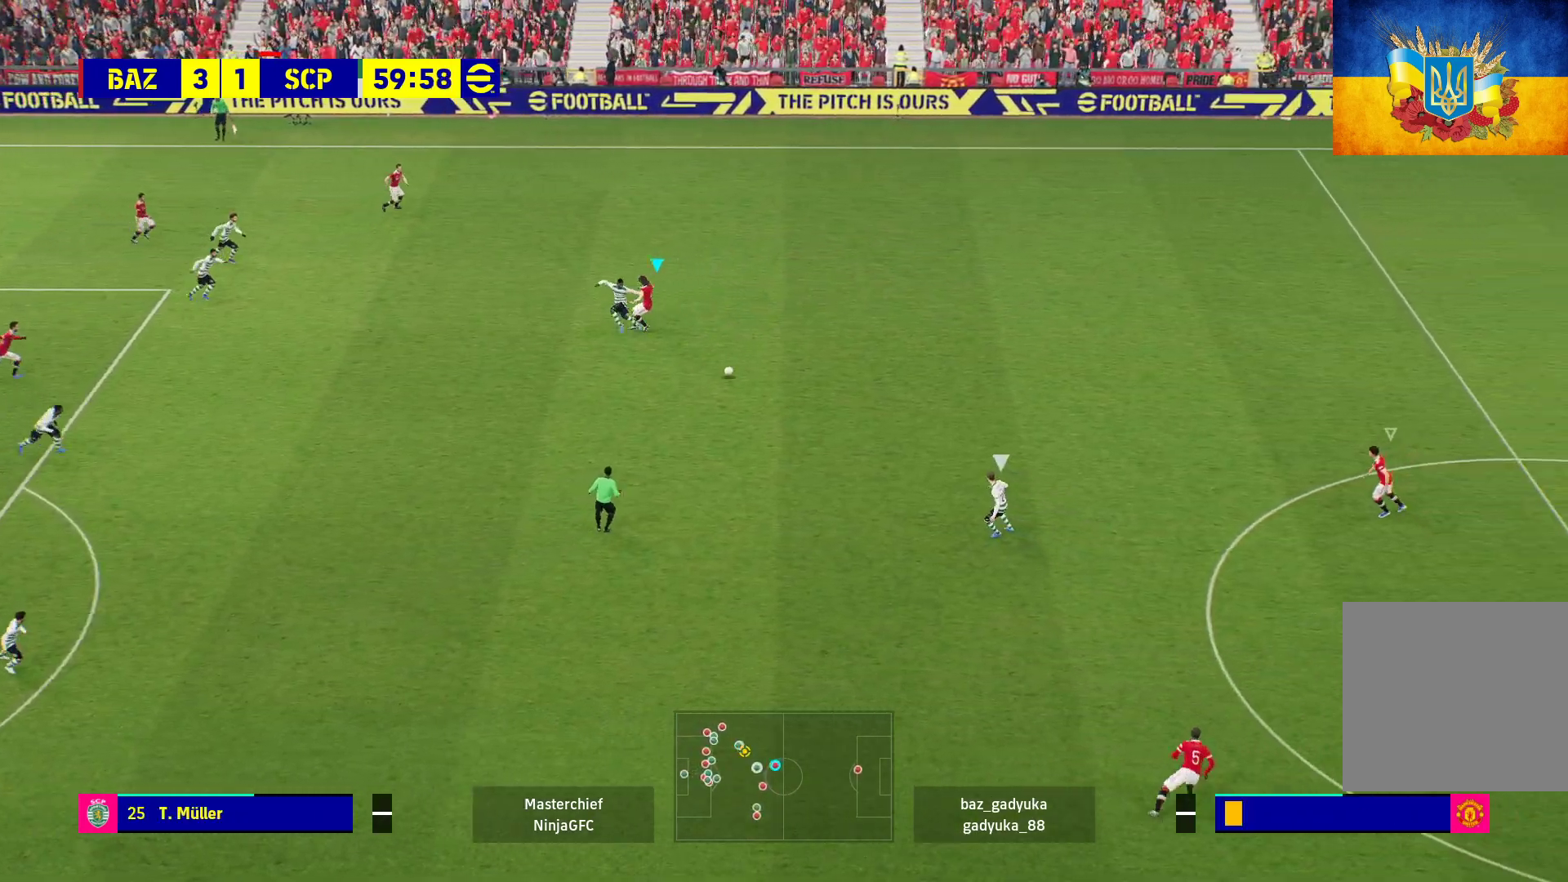
{"buttons": ["R1"], "left_stick": "down-left", "right_stick": "center", "events": [[200, "A", "up"]]}
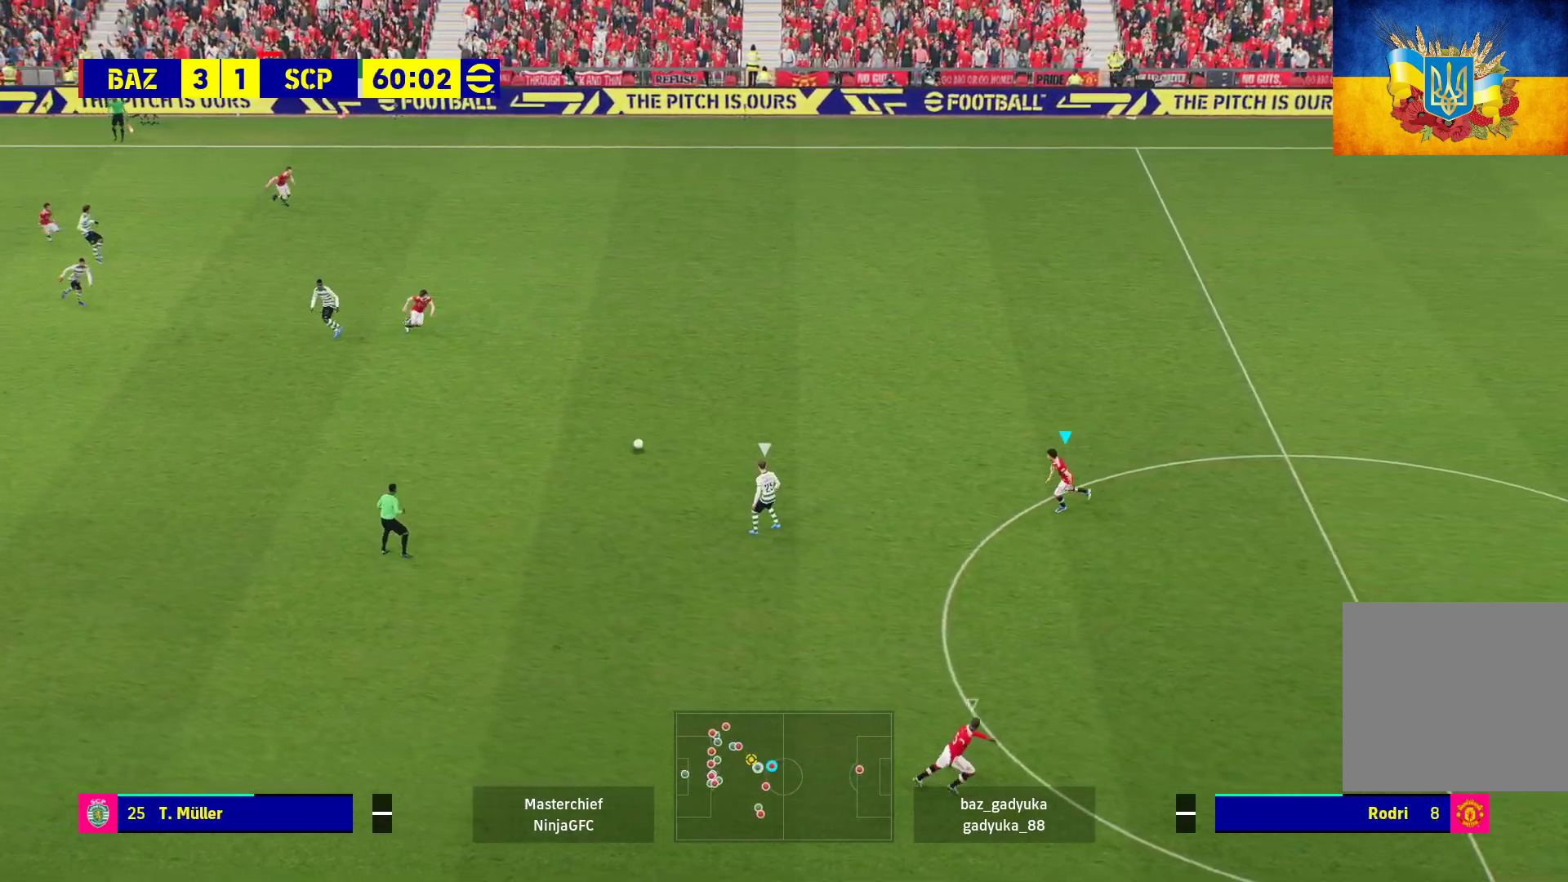
{"buttons": ["L2", "R1", "L3"], "left_stick": "down-left", "right_stick": "center", "events": [[267, "L2", "down"], [333, "L3", "down"]]}
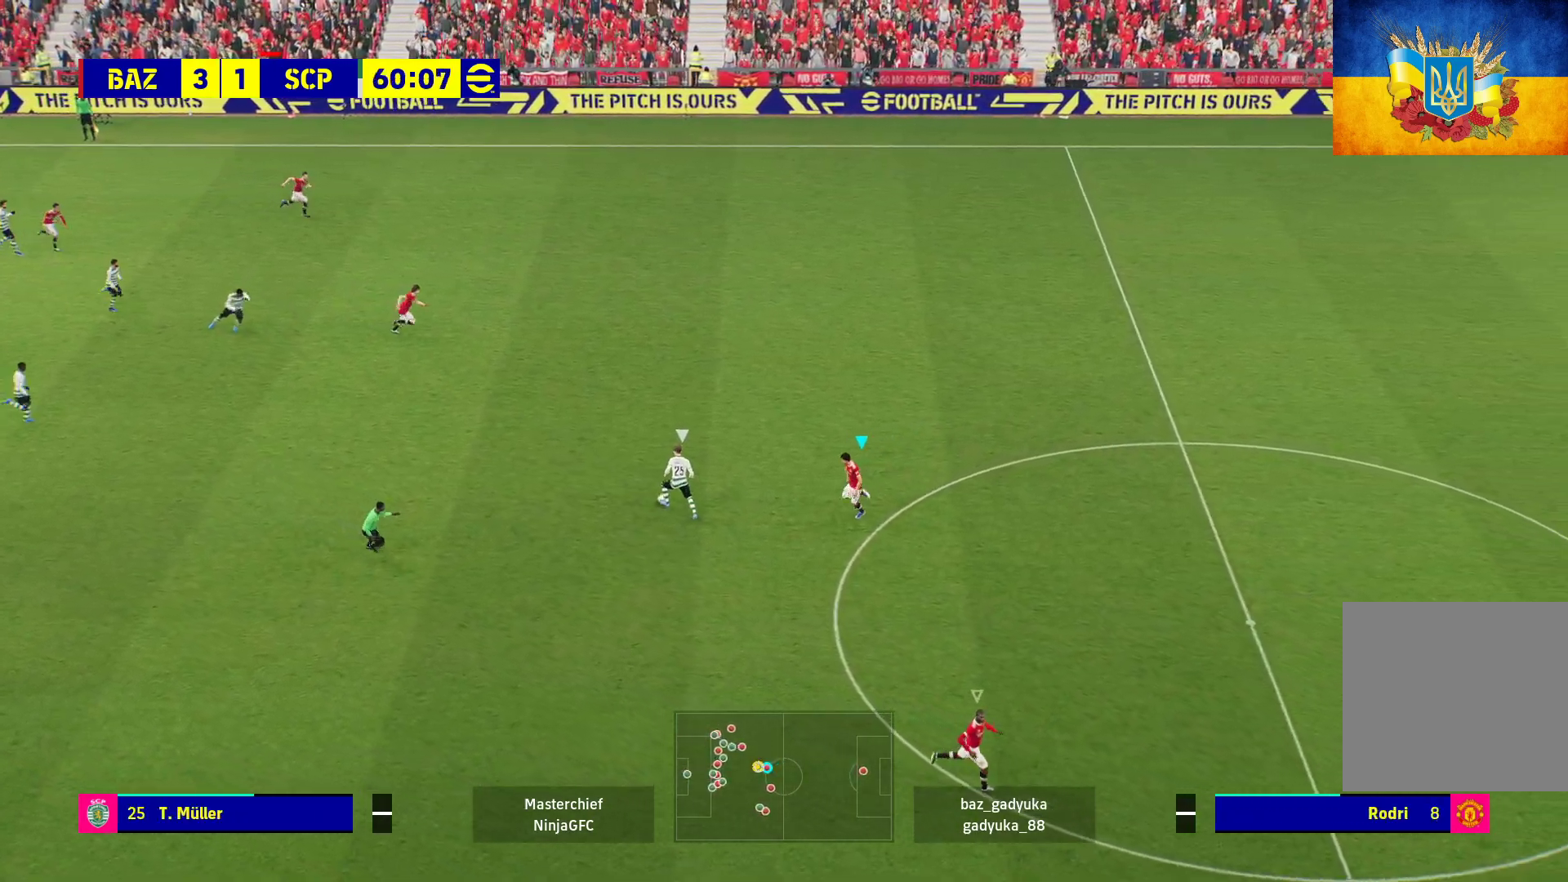
{"buttons": ["A", "L2", "R1"], "left_stick": "center", "right_stick": "center", "events": [[100, "A", "down"], [383, "L3", "up"], [400, "left_stick", "left"], [500, "left_stick", "center"]]}
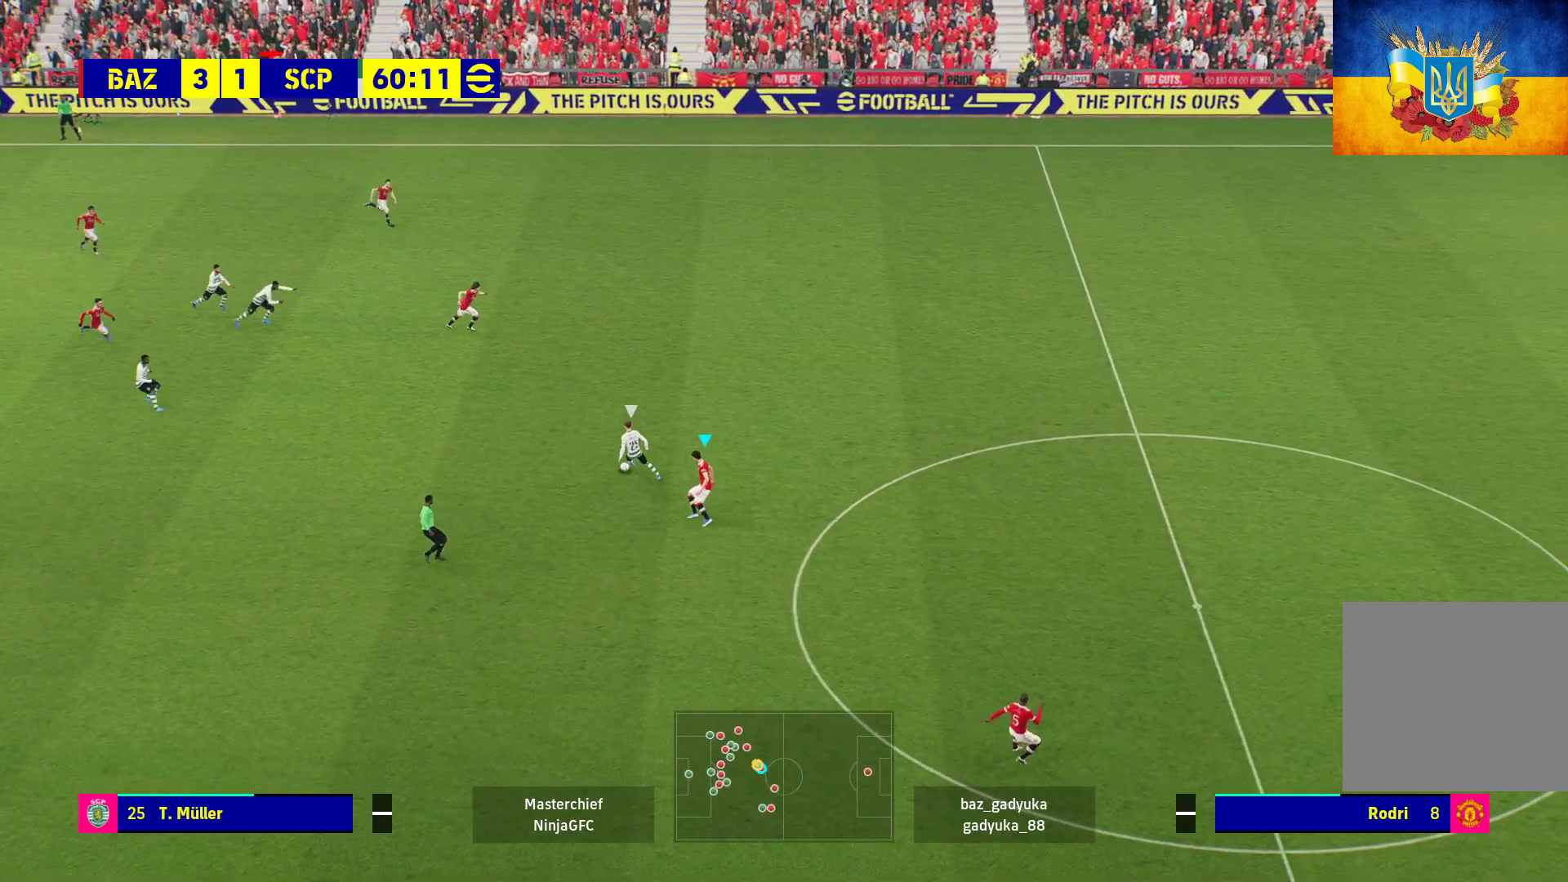
{"buttons": ["A", "L2", "R1"], "left_stick": "down-left", "right_stick": "center", "events": [[67, "left_stick", "up-right"], [250, "L3", "down"], [300, "L3", "up"], [317, "left_stick", "left"], [467, "left_stick", "down-left"]]}
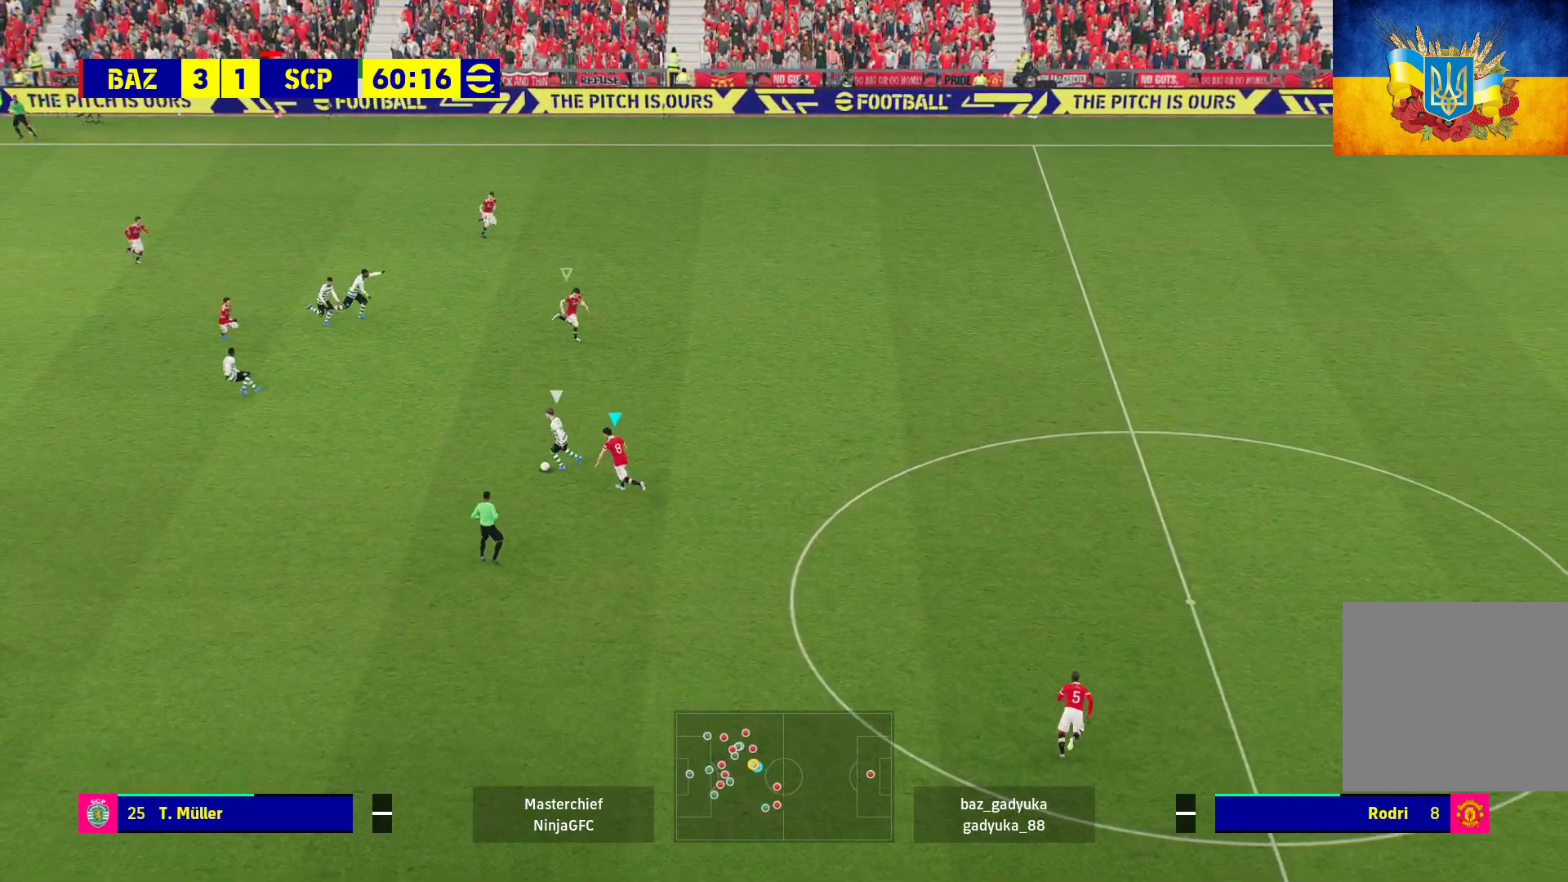
{"buttons": ["A", "L2", "R1"], "left_stick": "down-left", "right_stick": "center", "events": []}
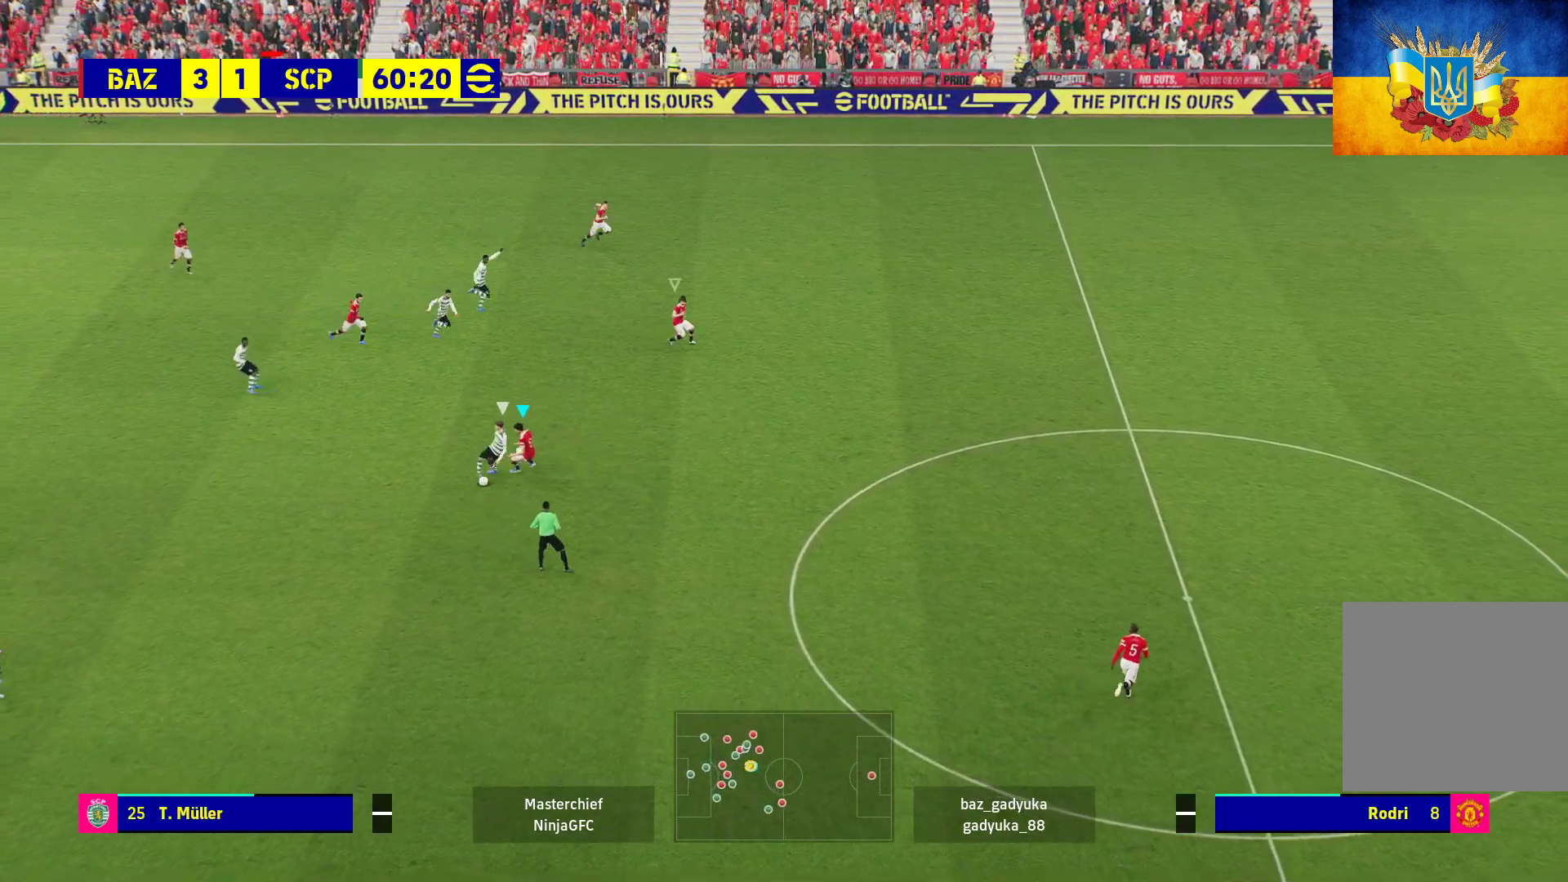
{"buttons": ["R1", "L3"], "left_stick": "down-right", "right_stick": "center", "events": [[317, "left_stick", "down-right"], [333, "A", "up"], [333, "L2", "up"], [367, "L3", "down"]]}
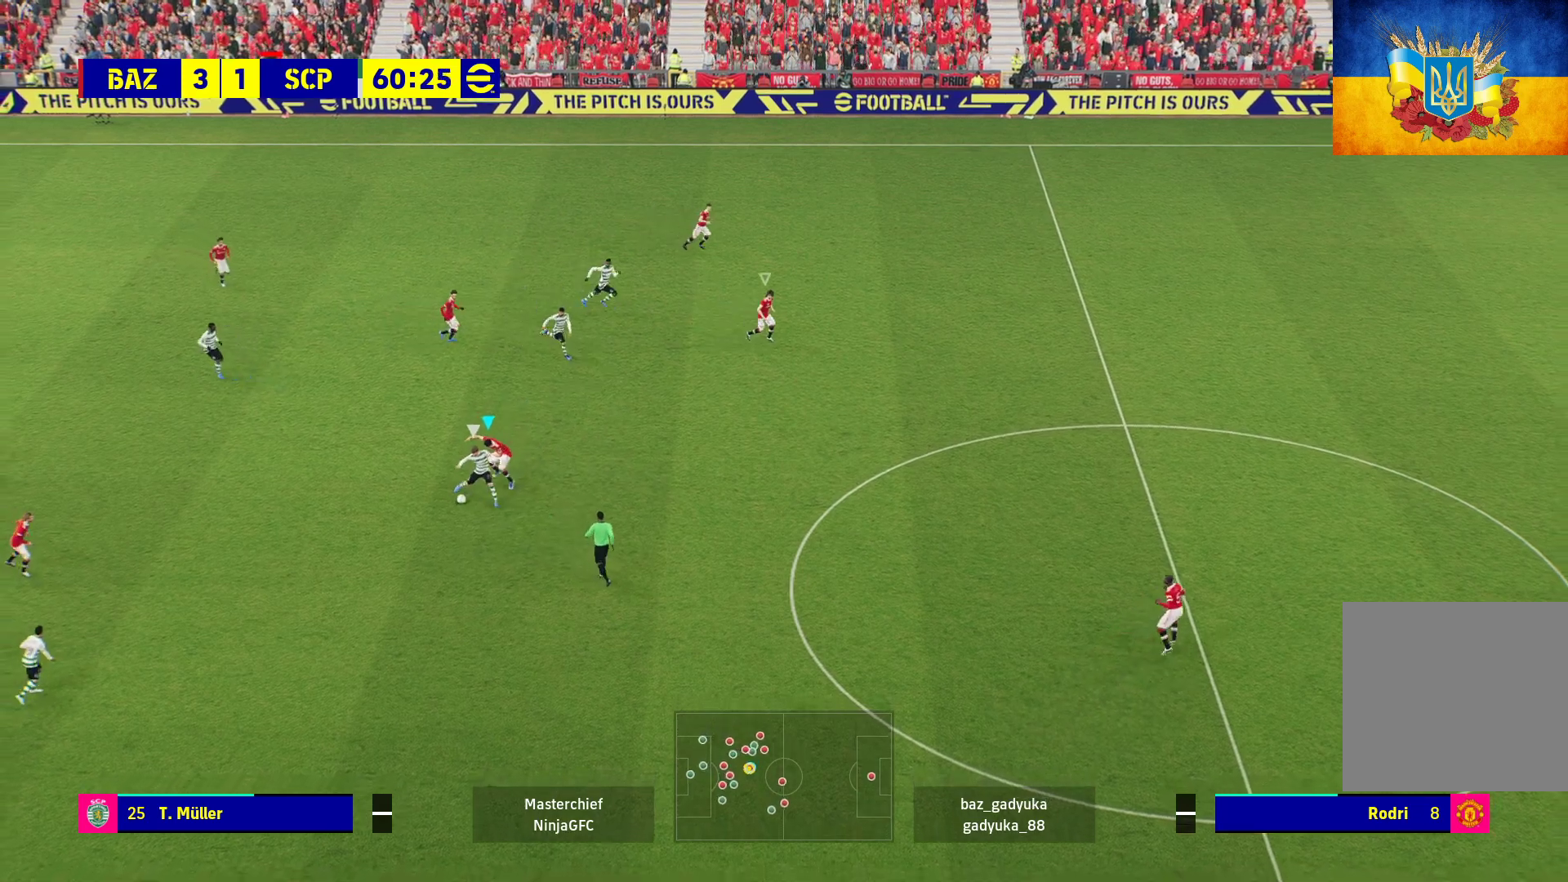
{"buttons": ["A", "L2", "R1", "L3"], "left_stick": "down", "right_stick": "center", "events": [[383, "left_stick", "down"], [467, "A", "down"], [467, "L2", "down"]]}
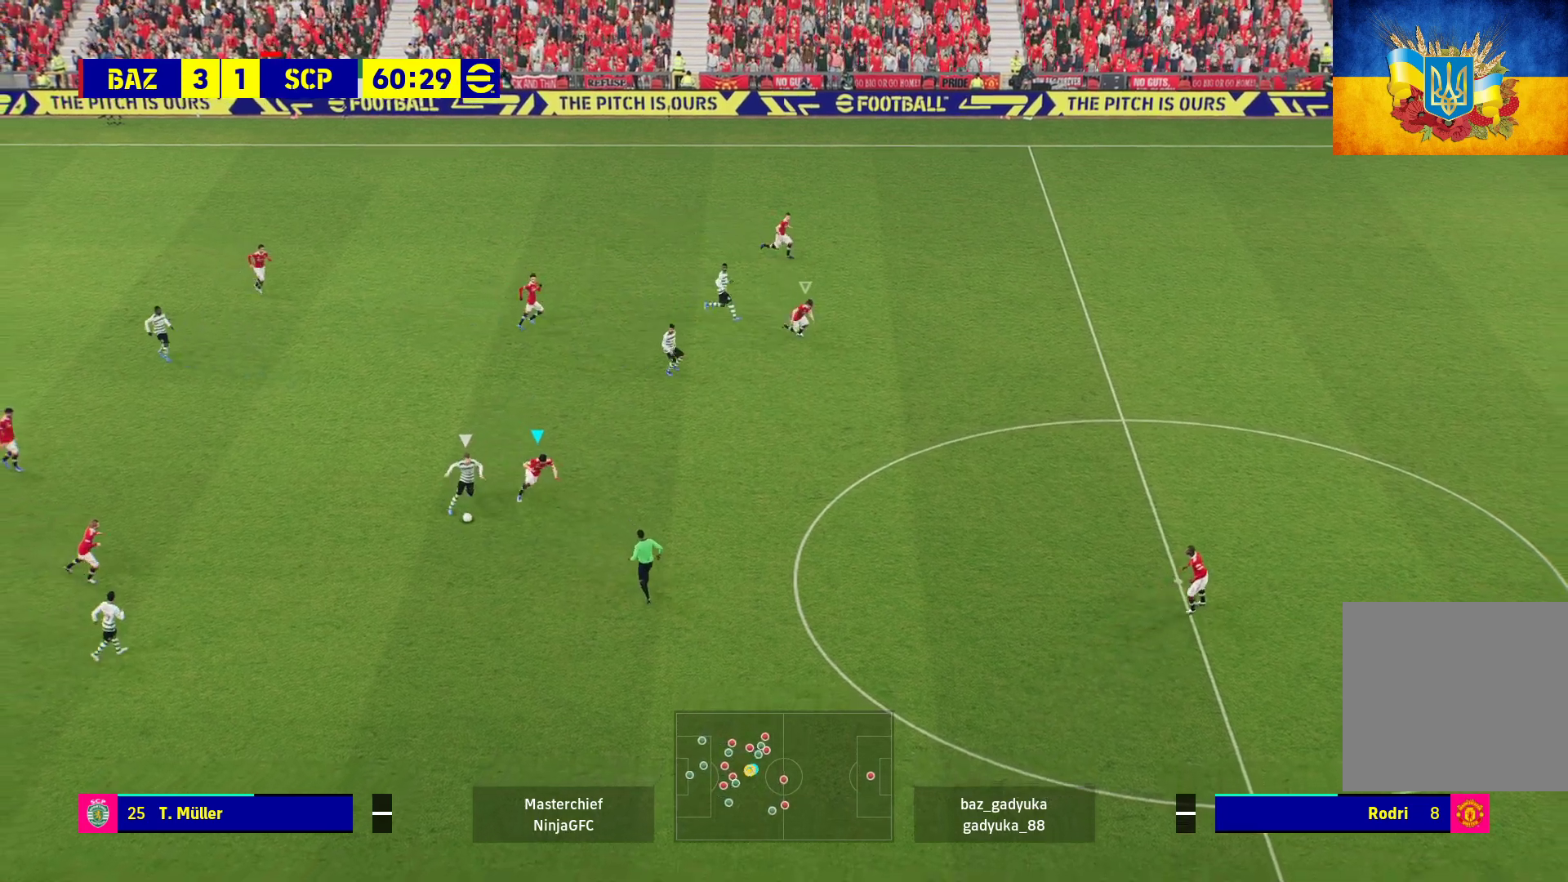
{"buttons": ["A", "L2", "R1", "L3"], "left_stick": "down", "right_stick": "center", "events": []}
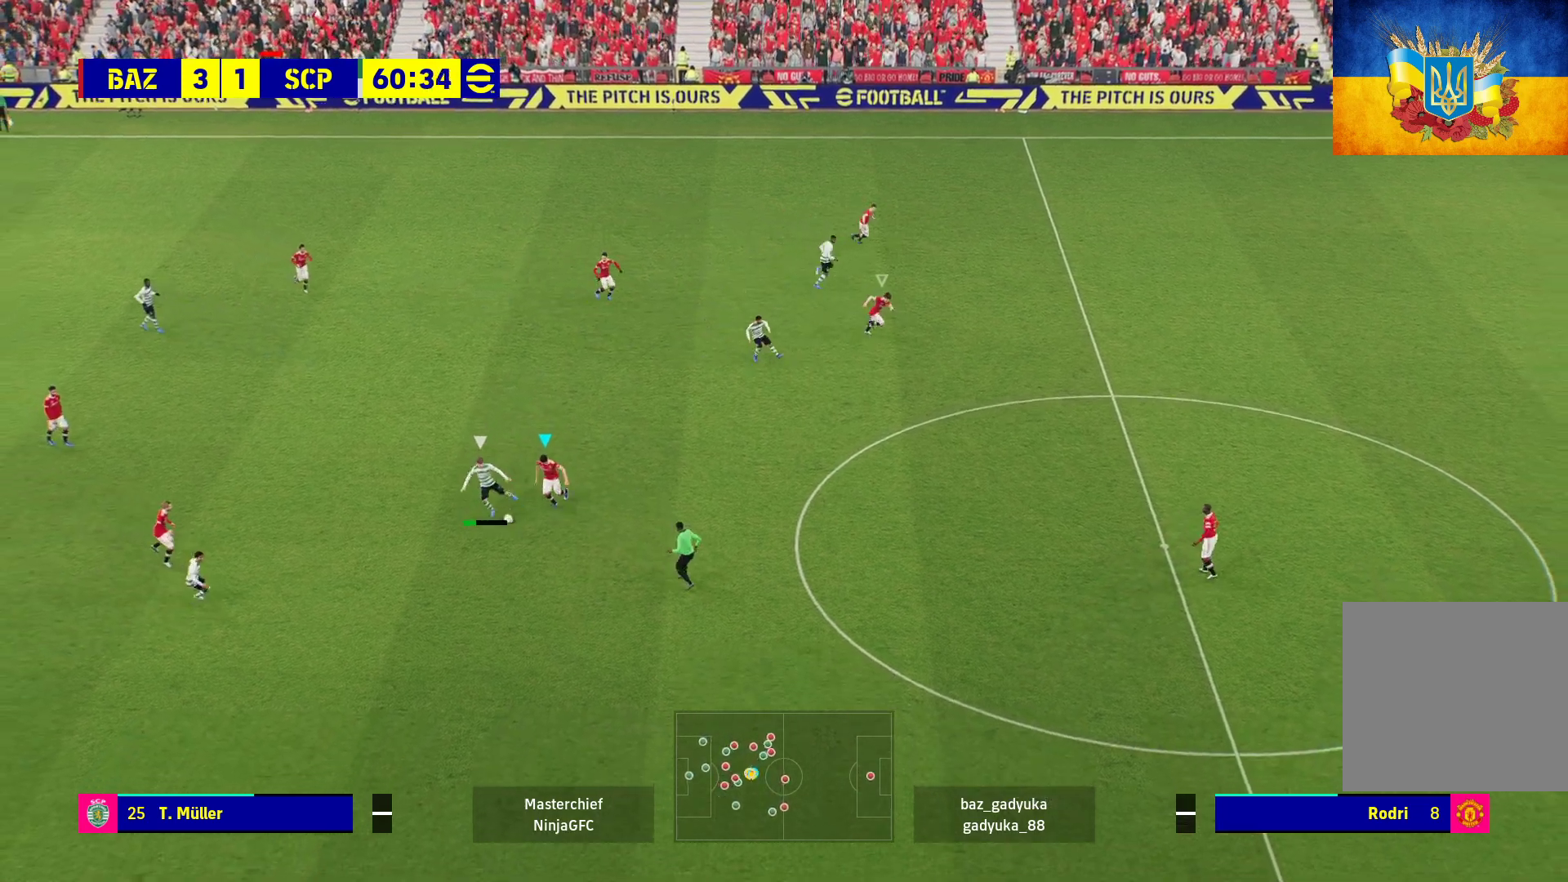
{"buttons": ["R1", "L3"], "left_stick": "down-right", "right_stick": "center", "events": [[367, "L2", "up"], [417, "A", "up"], [467, "left_stick", "down-right"]]}
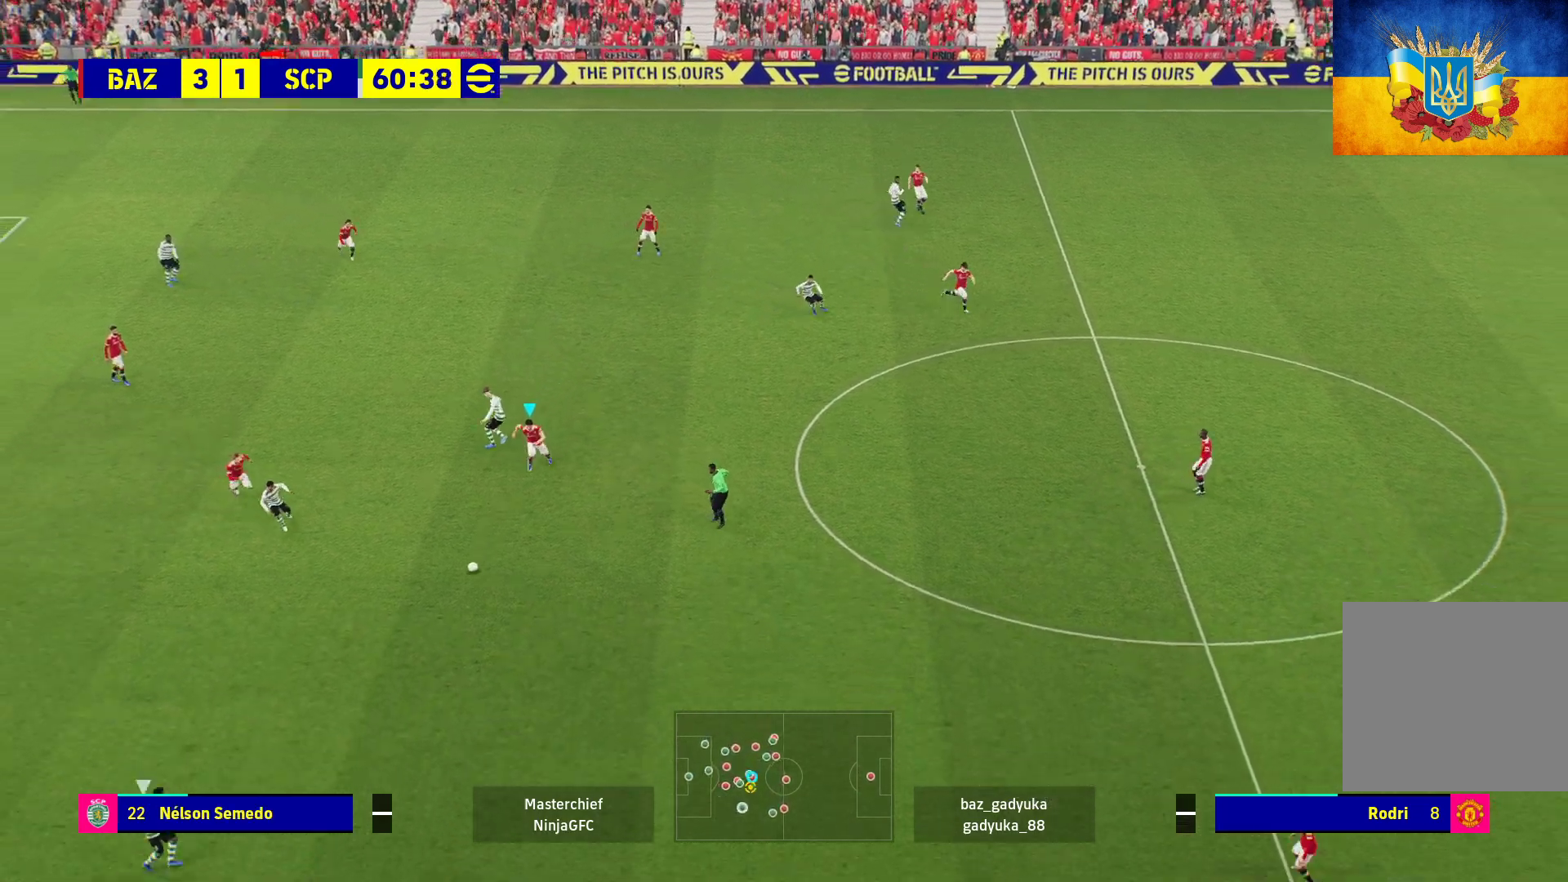
{"buttons": ["R1", "L3"], "left_stick": "down-right", "right_stick": "center", "events": []}
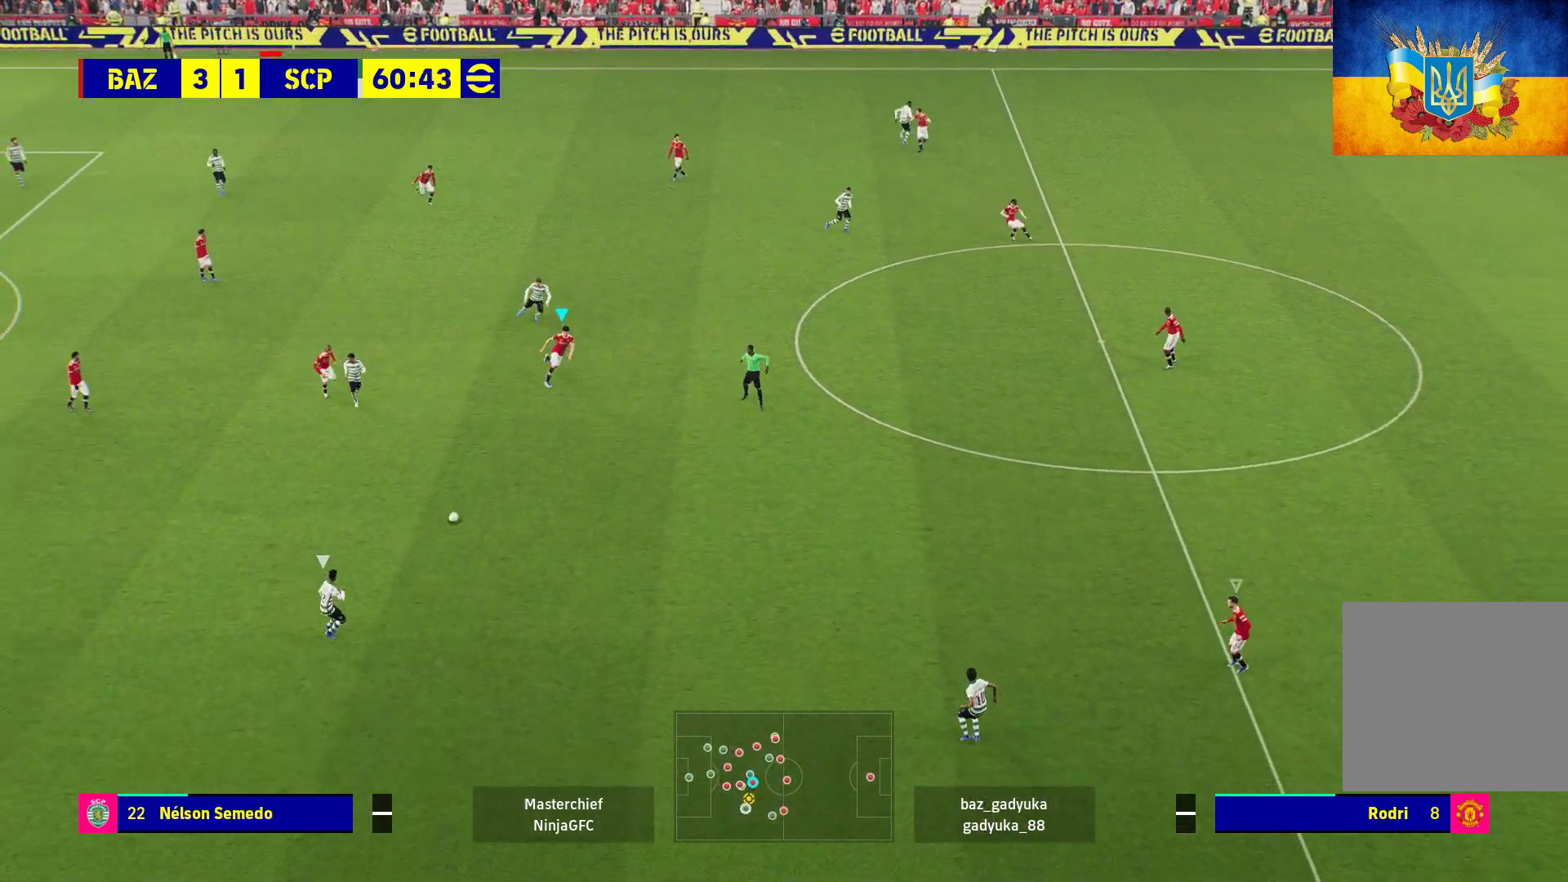
{"buttons": ["R1", "L3"], "left_stick": "down-right", "right_stick": "center", "events": []}
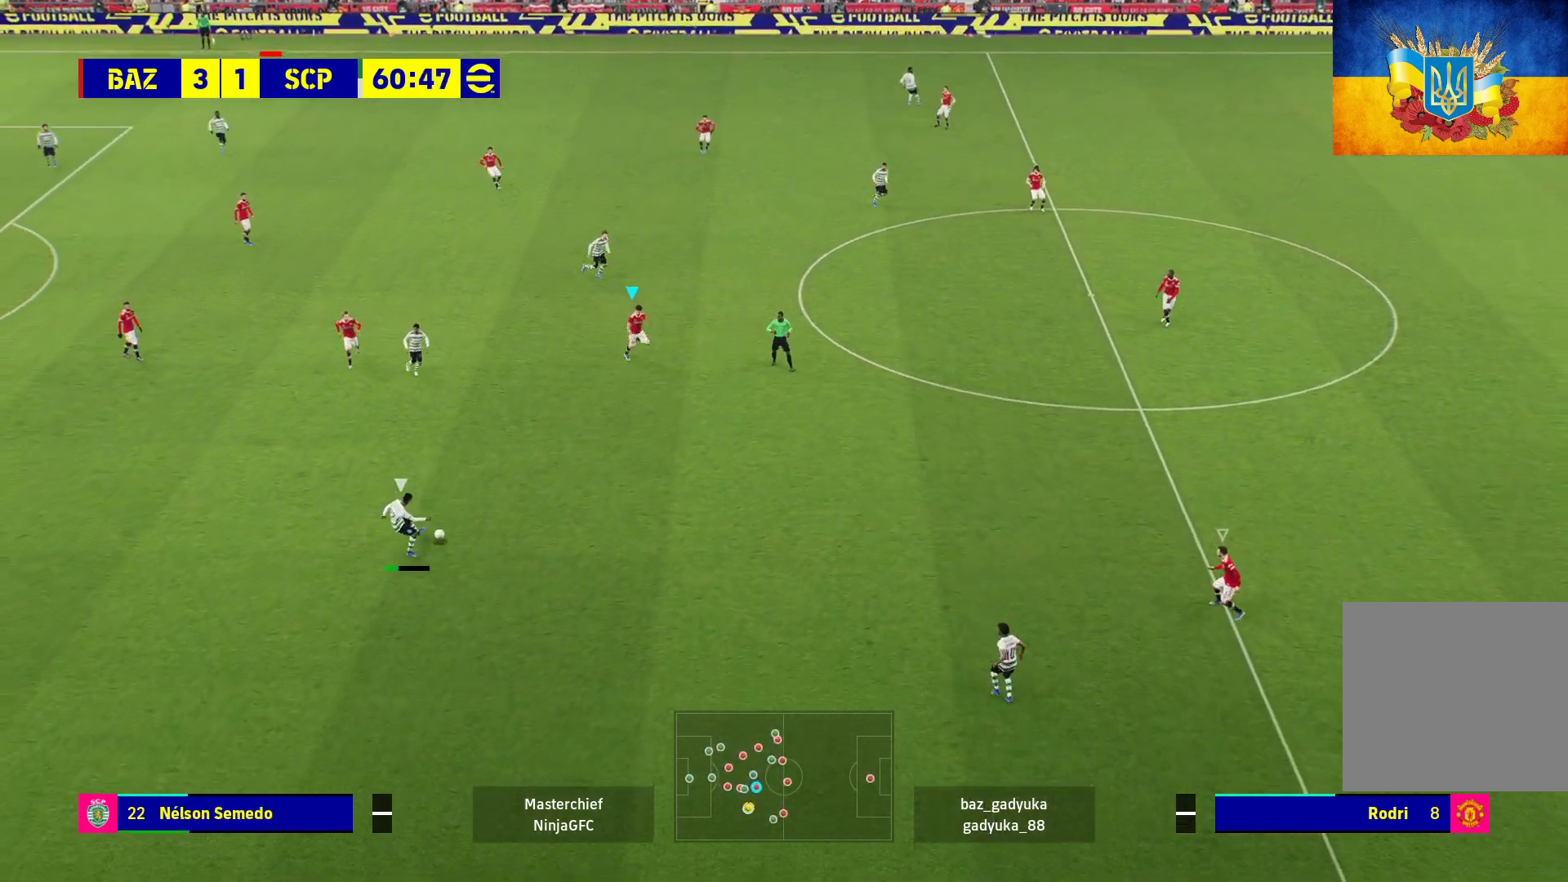
{"buttons": ["A", "R1"], "left_stick": "center", "right_stick": "center", "events": [[117, "L2", "down"], [167, "A", "down"], [317, "L3", "up"], [367, "L2", "up"], [417, "left_stick", "center"]]}
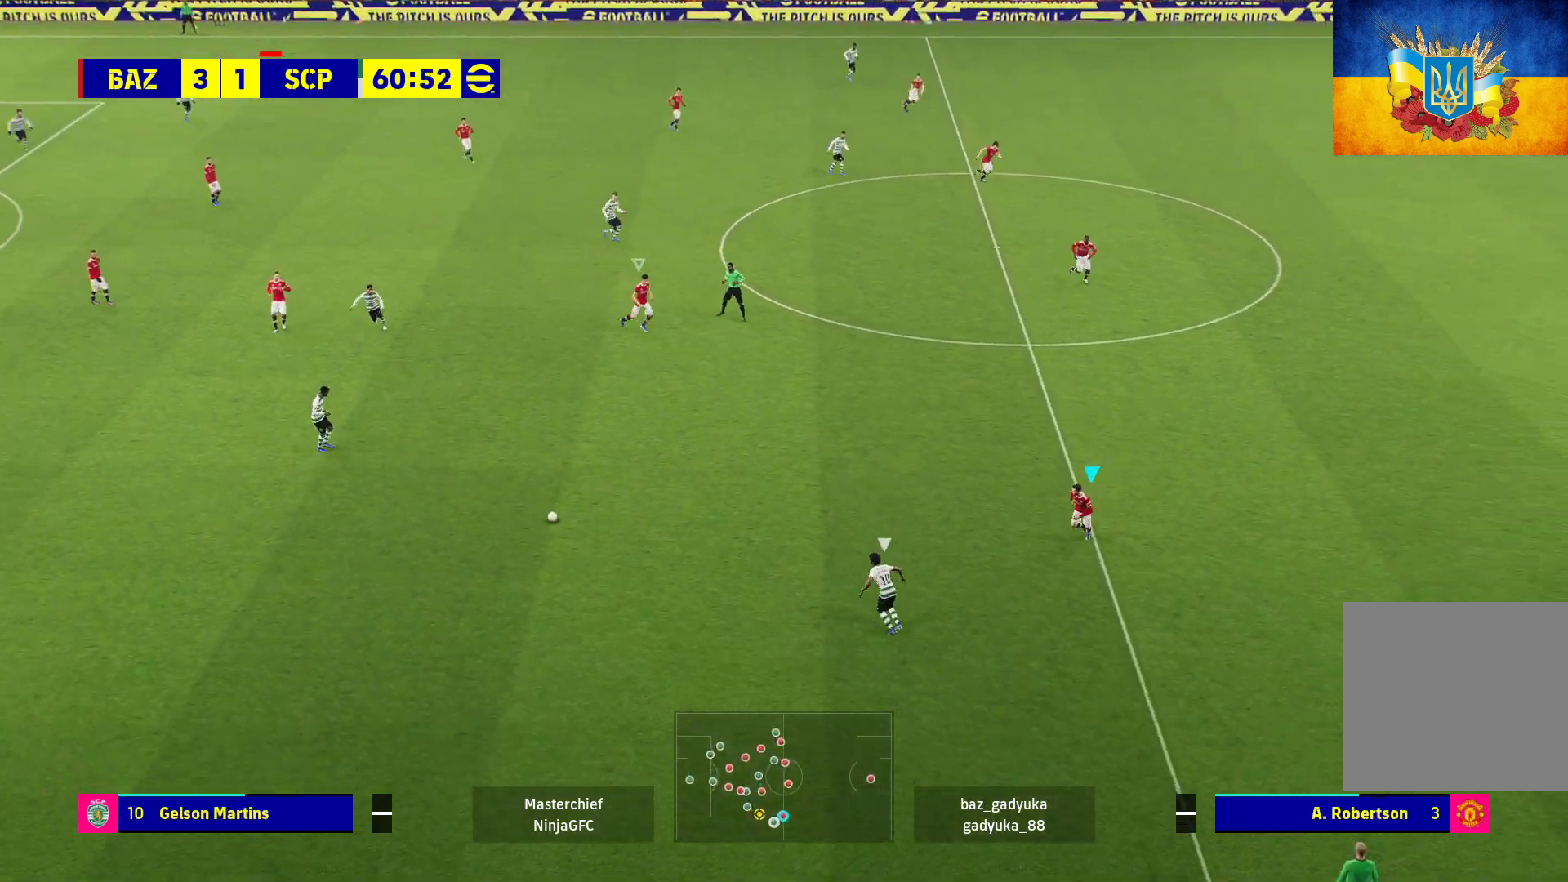
{"buttons": ["R1"], "left_stick": "left", "right_stick": "center", "events": [[83, "left_stick", "left"], [117, "A", "up"]]}
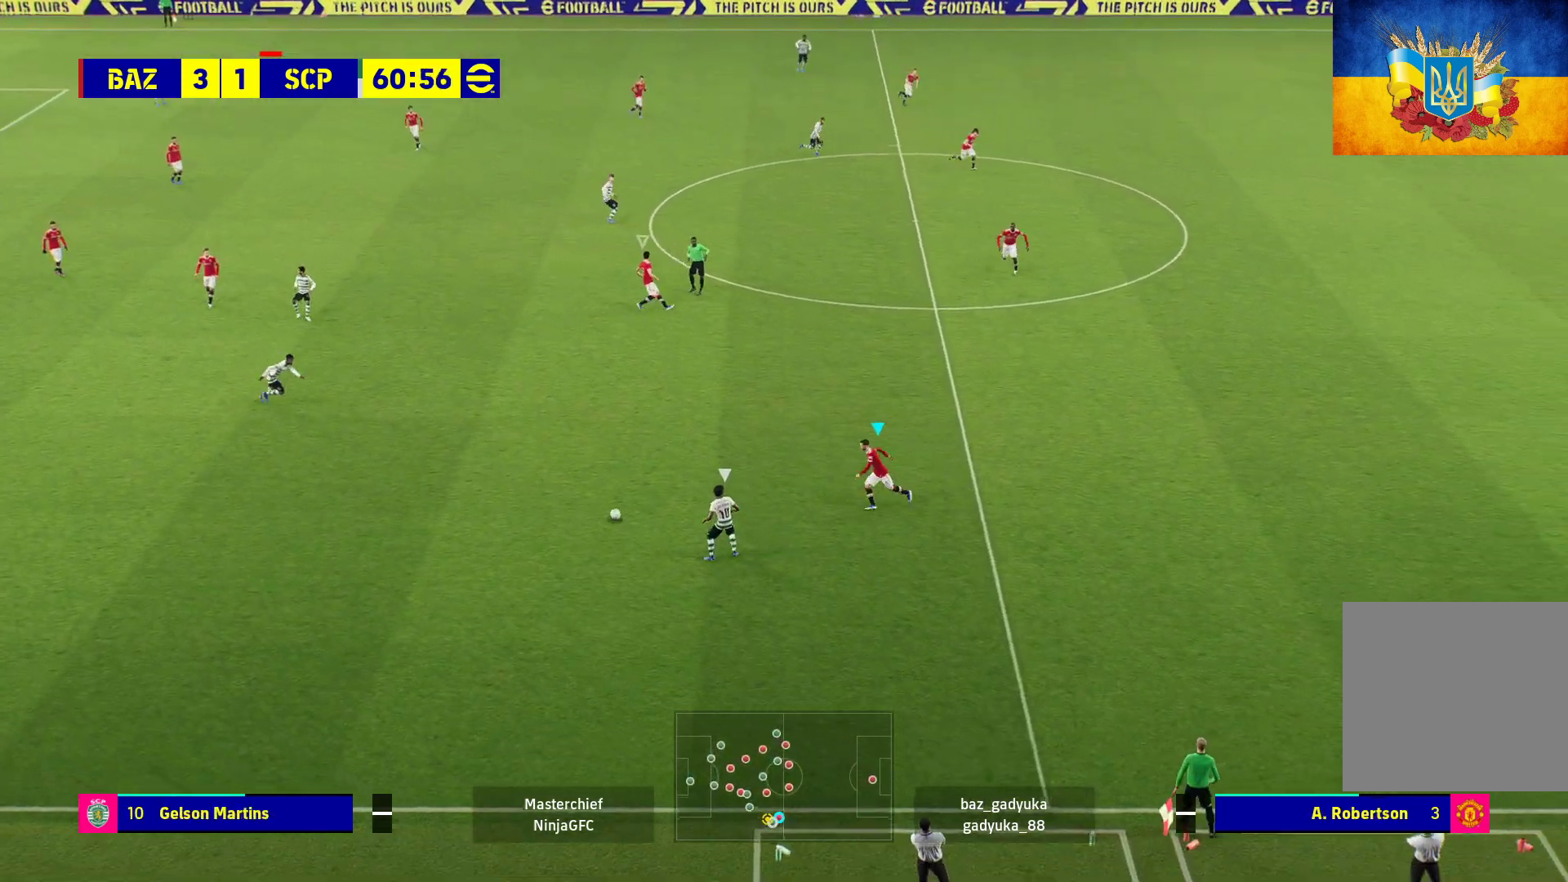
{"buttons": ["A", "L2", "R1"], "left_stick": "down-right", "right_stick": "center", "events": [[17, "L2", "down"], [83, "A", "down"], [483, "left_stick", "down-right"]]}
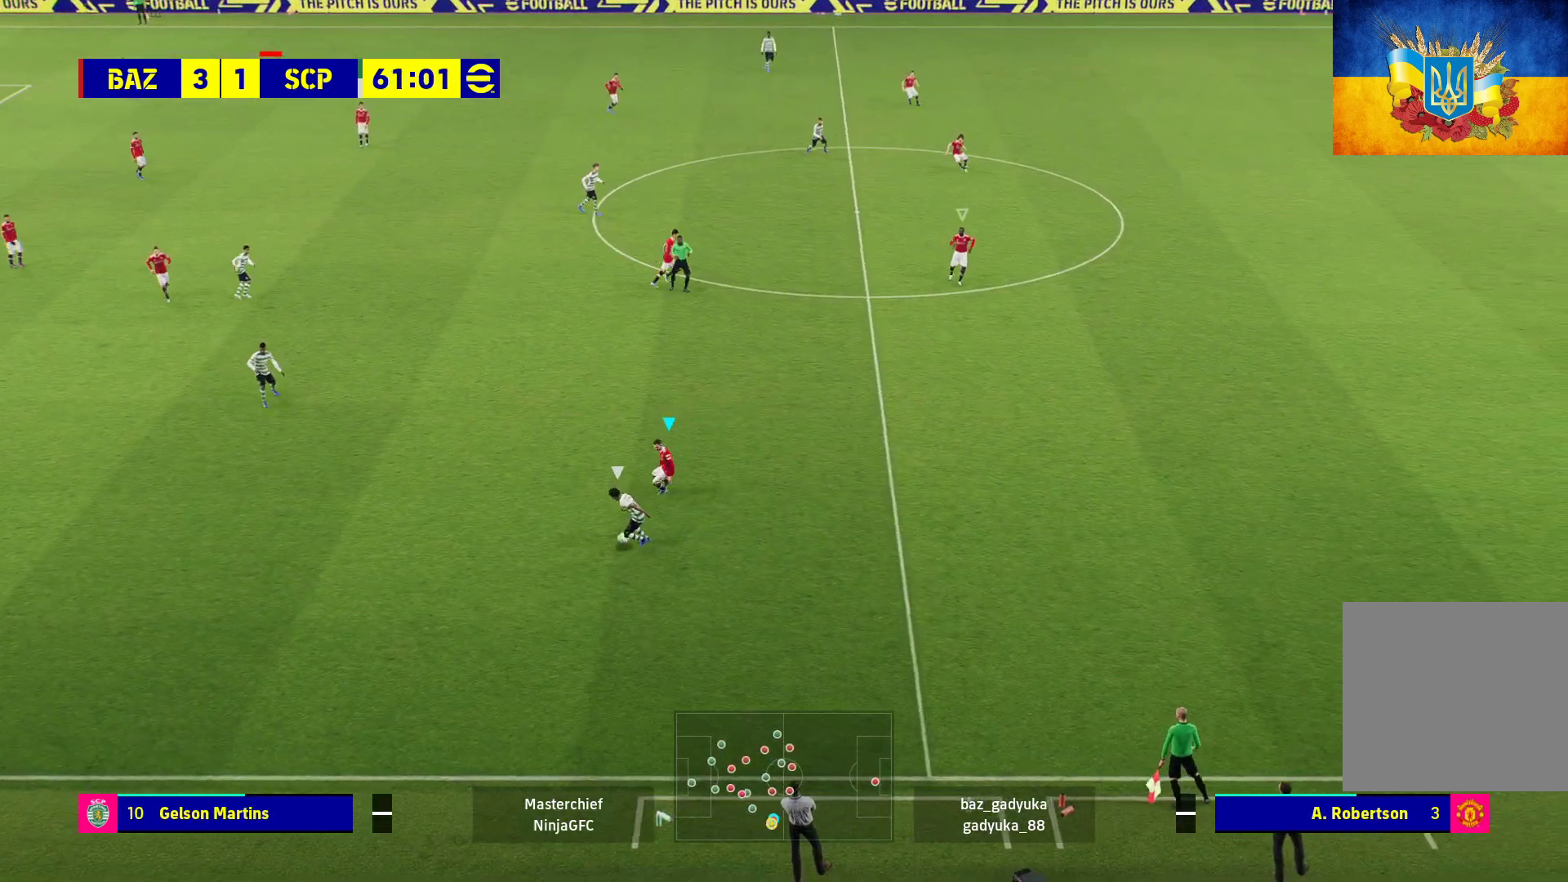
{"buttons": ["R1"], "left_stick": "right", "right_stick": "center", "events": [[33, "L2", "up"], [50, "A", "up"], [367, "left_stick", "right"]]}
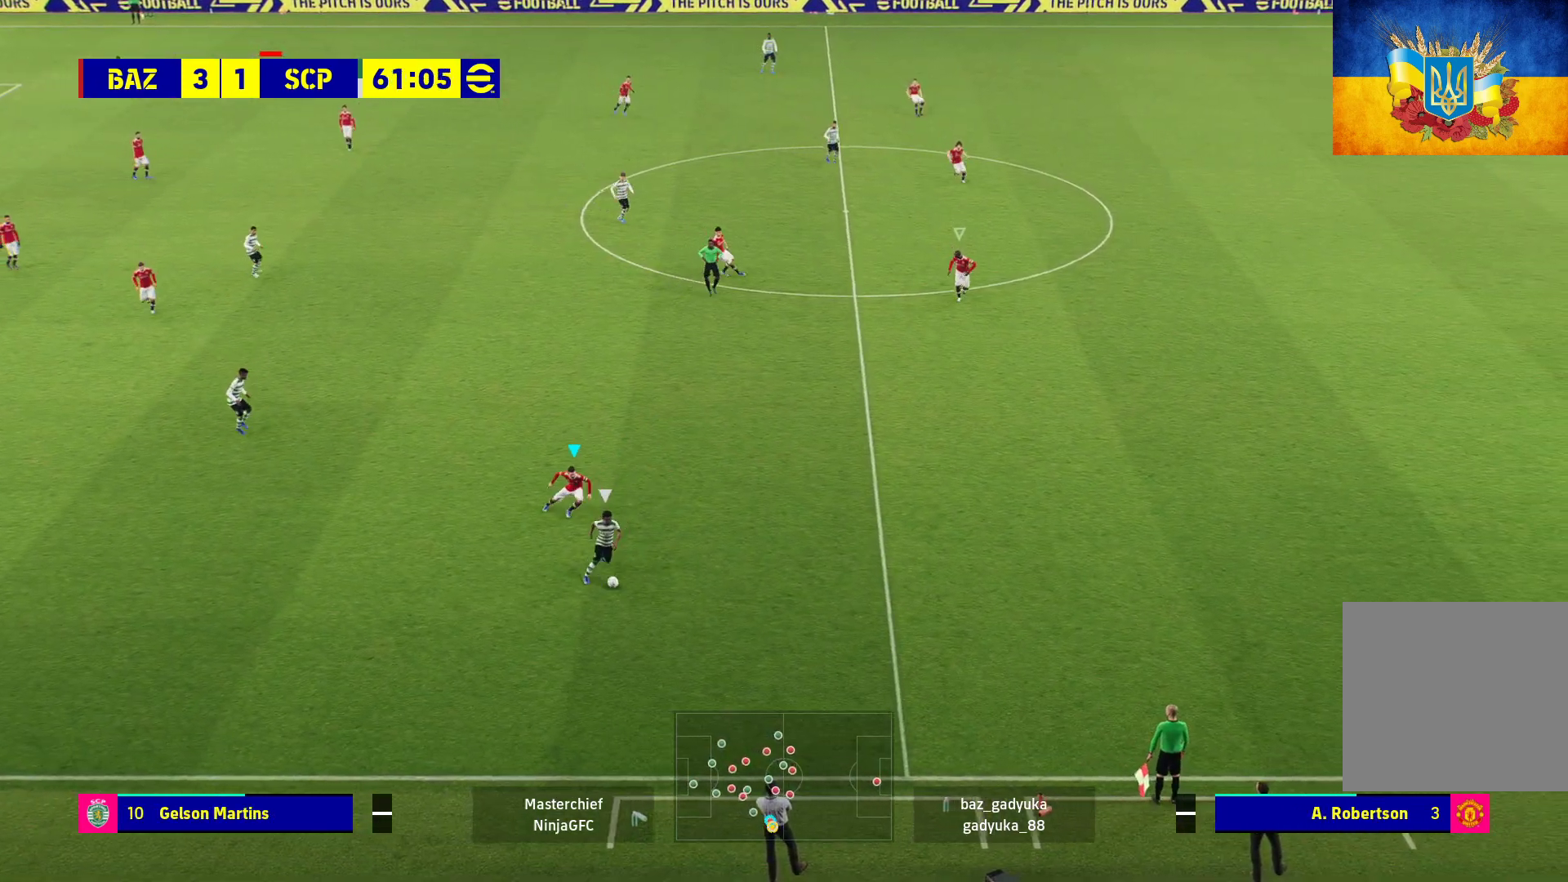
{"buttons": ["R1"], "left_stick": "right", "right_stick": "center", "events": []}
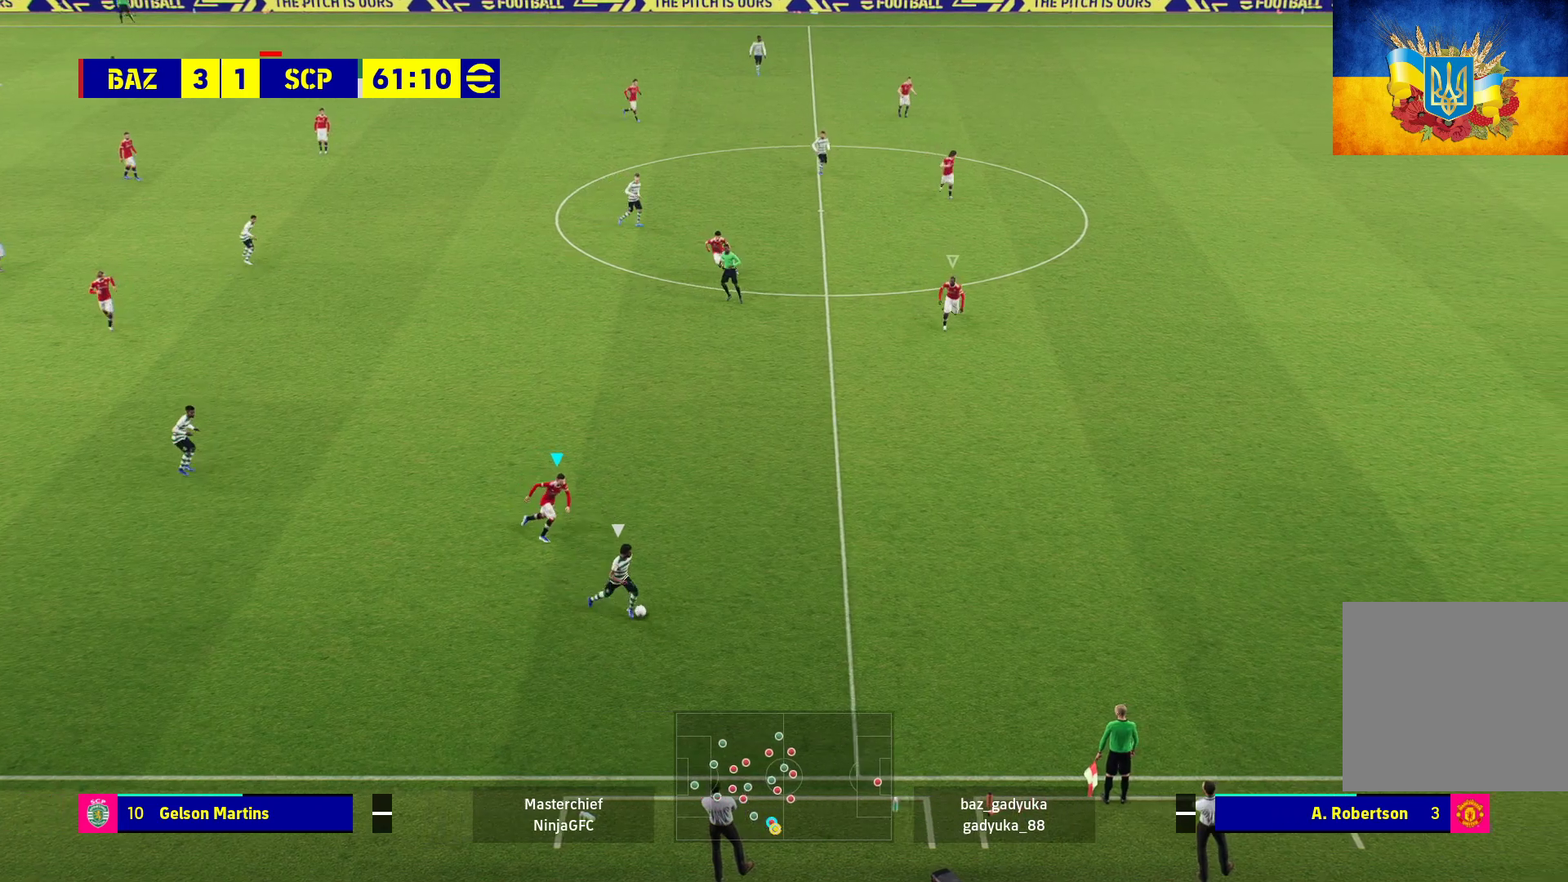
{"buttons": ["R1"], "left_stick": "right", "right_stick": "center", "events": []}
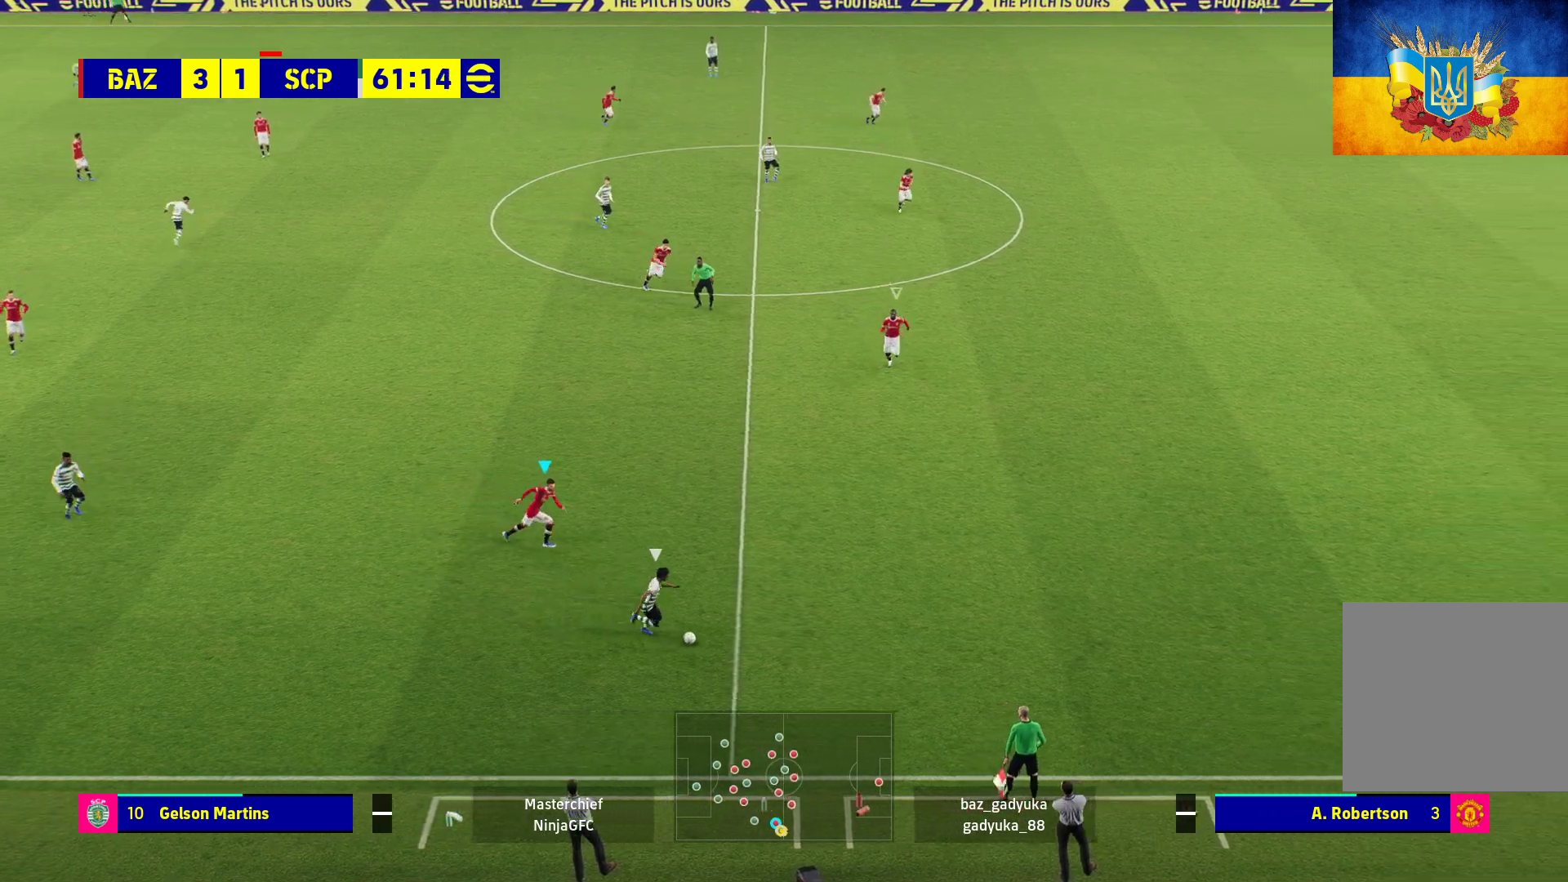
{"buttons": ["L1", "R1"], "left_stick": "right", "right_stick": "center", "events": [[350, "L1", "down"]]}
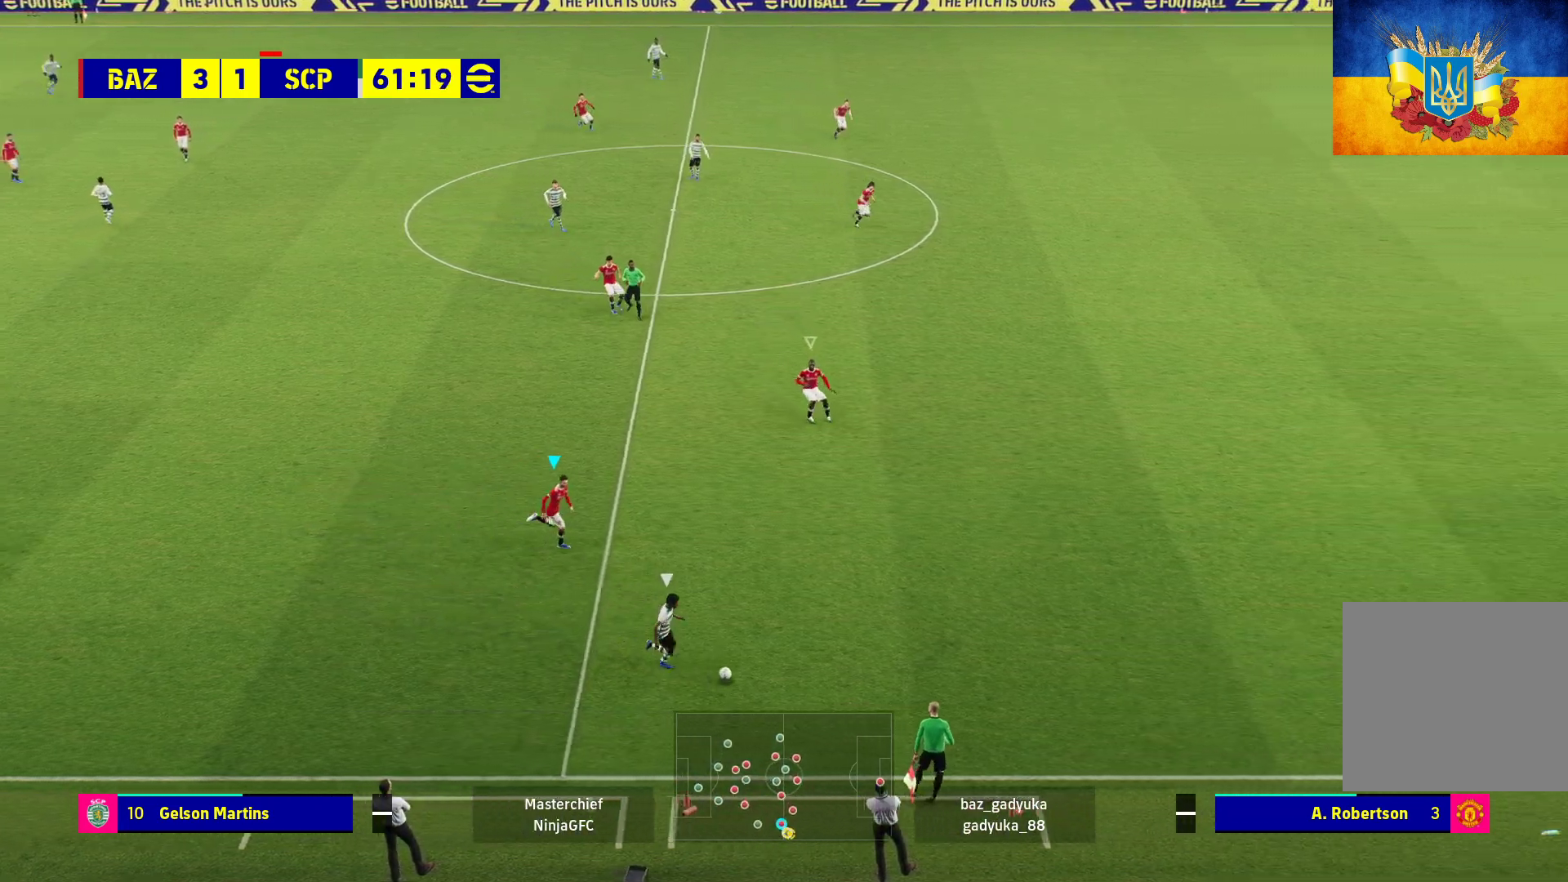
{"buttons": ["R1"], "left_stick": "right", "right_stick": "center", "events": [[17, "L1", "up"]]}
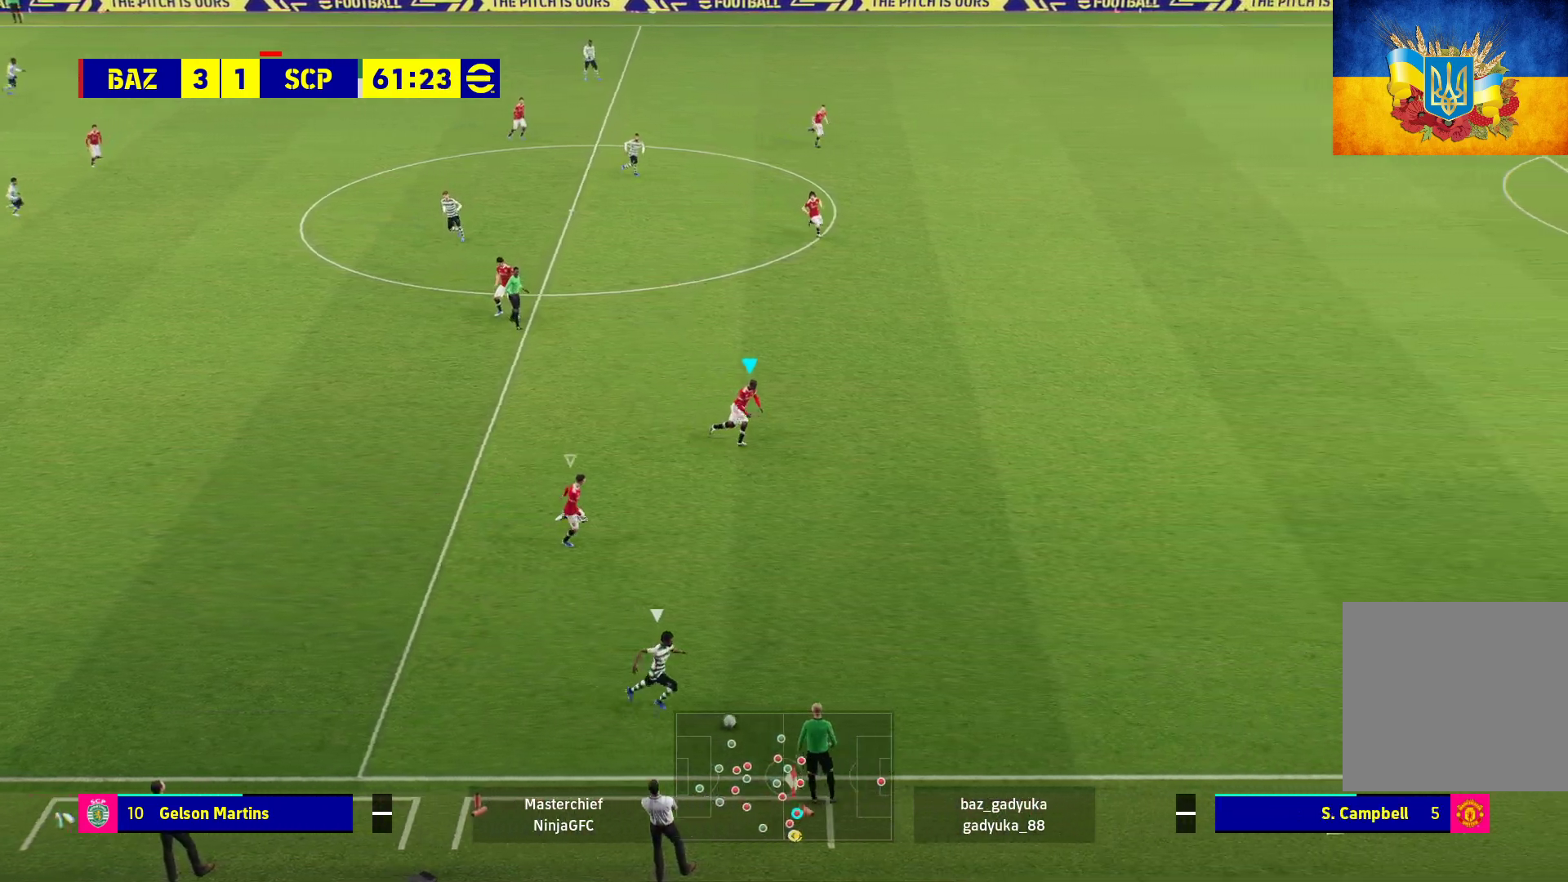
{"buttons": ["R1"], "left_stick": "right", "right_stick": "center", "events": []}